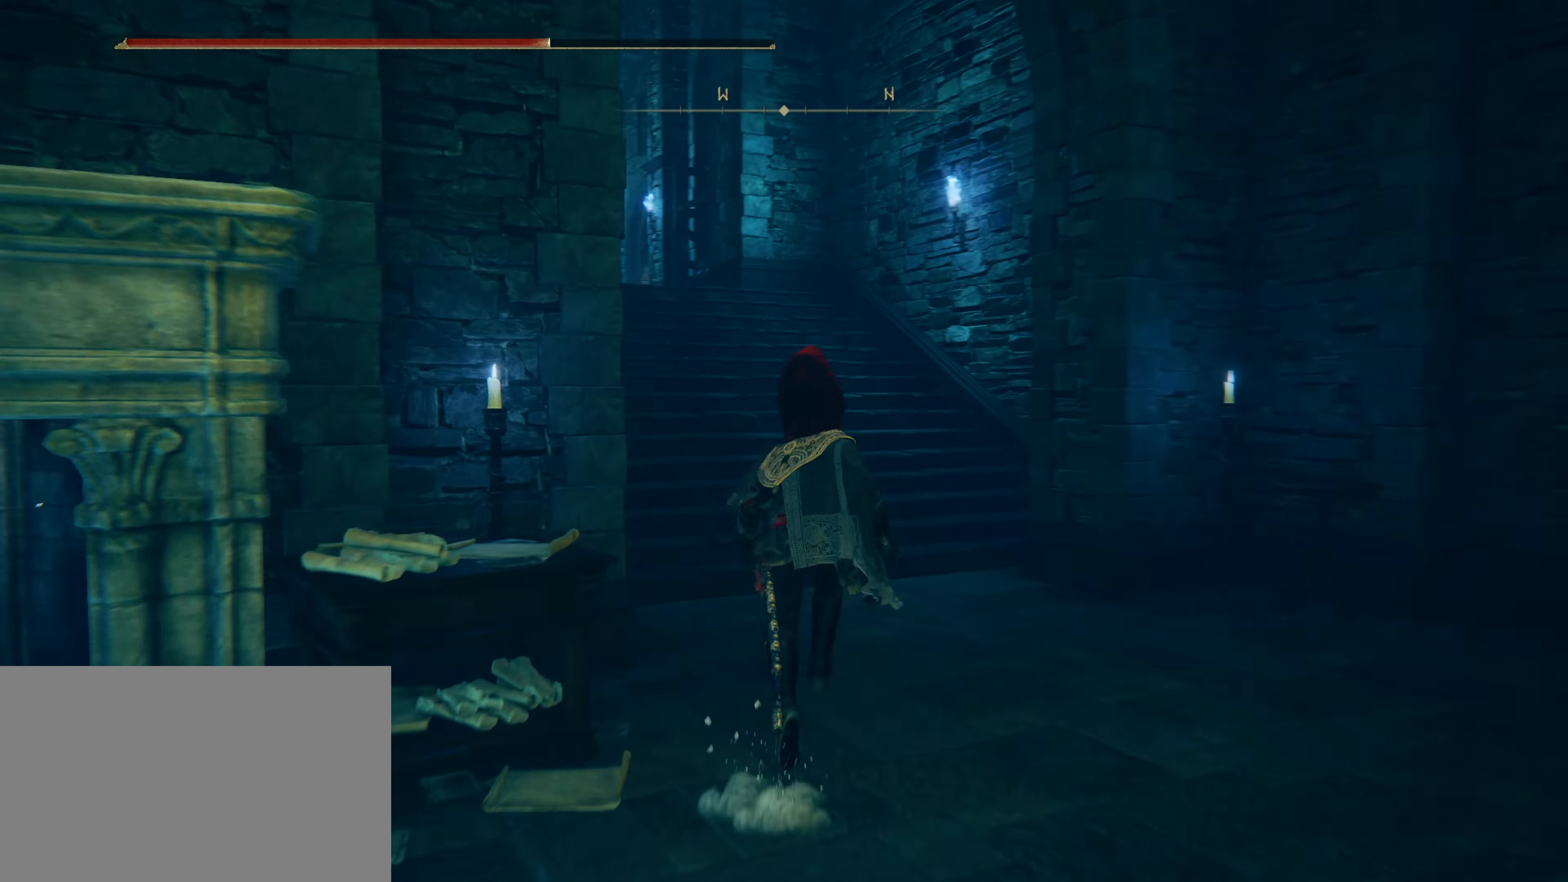
Gameplay with keyboard and mouse; each line is a JSON object with the keys and mouse buttons held at the frame after it. "events" lists presses ("down") and releases ("up") of "1", "2", "3", "4", "5", "a", "alt", "c", "caps_lock", "ctrl", "d", "e", "f", "g", "q", "r", "s", "shift", "t", "tab", "v", "w", "x", "z", "mouse_left", "mouse_wheel" and "mouse_right" between this image and that frame as [ms after this image, input, new state], when the widget could be followed in between. "mouse_left", "mouse_wheel", "mouse_right" = the "left", "wheel", "right" buttons of the "mouse" list. No other keys are recorded. "wheel" means that the mouse wheel is clicked or scrolled. Not read: mouse_move.
{"keys": ["shift", "w"], "mouse": [], "events": []}
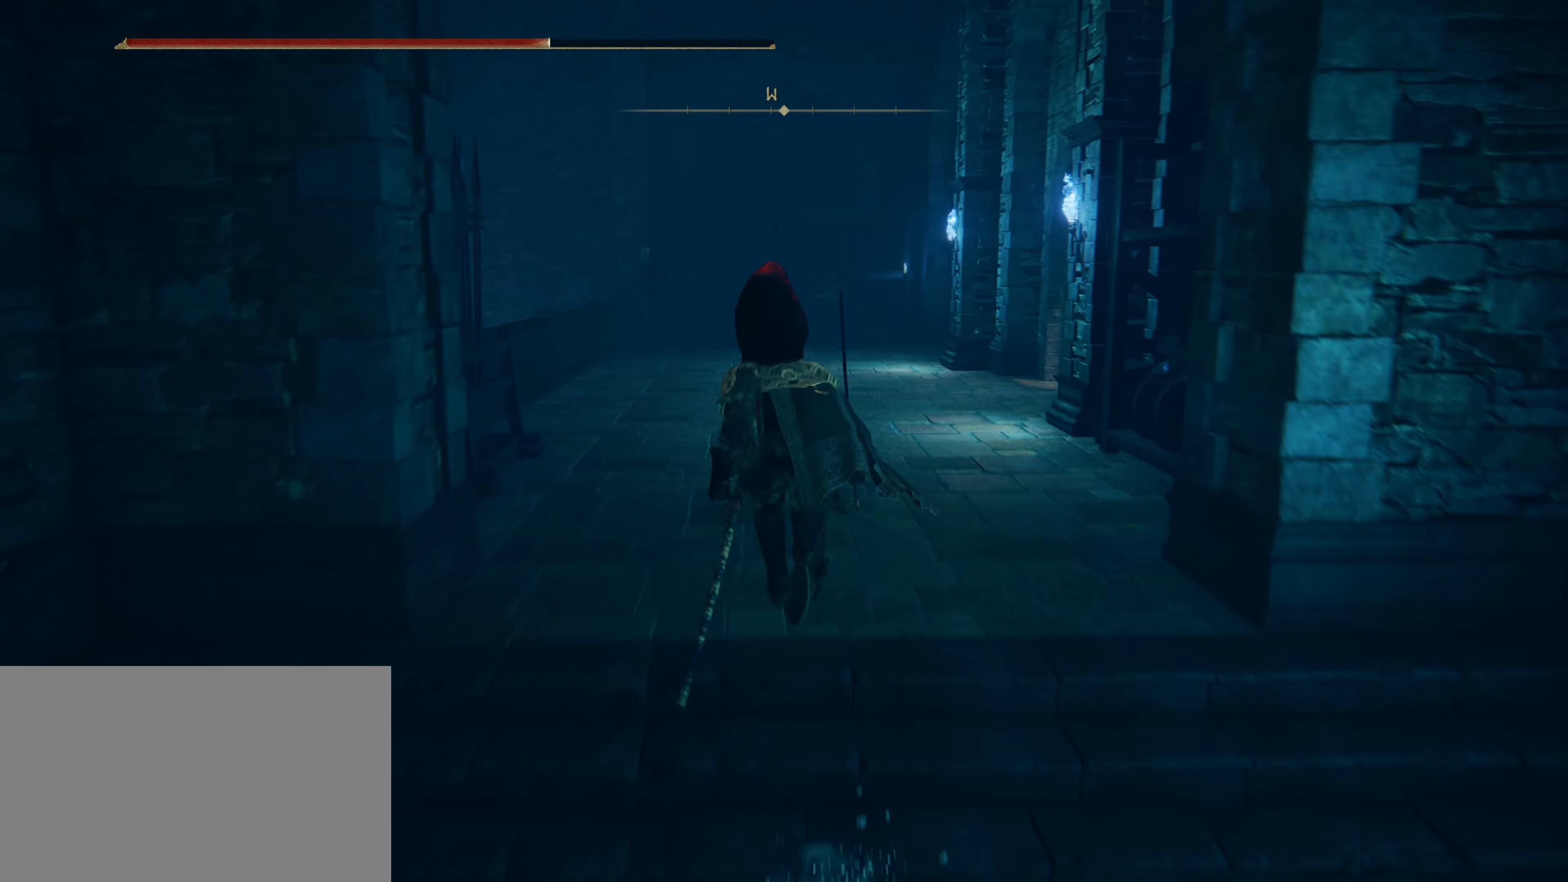
{"keys": ["shift", "w"], "mouse": [], "events": []}
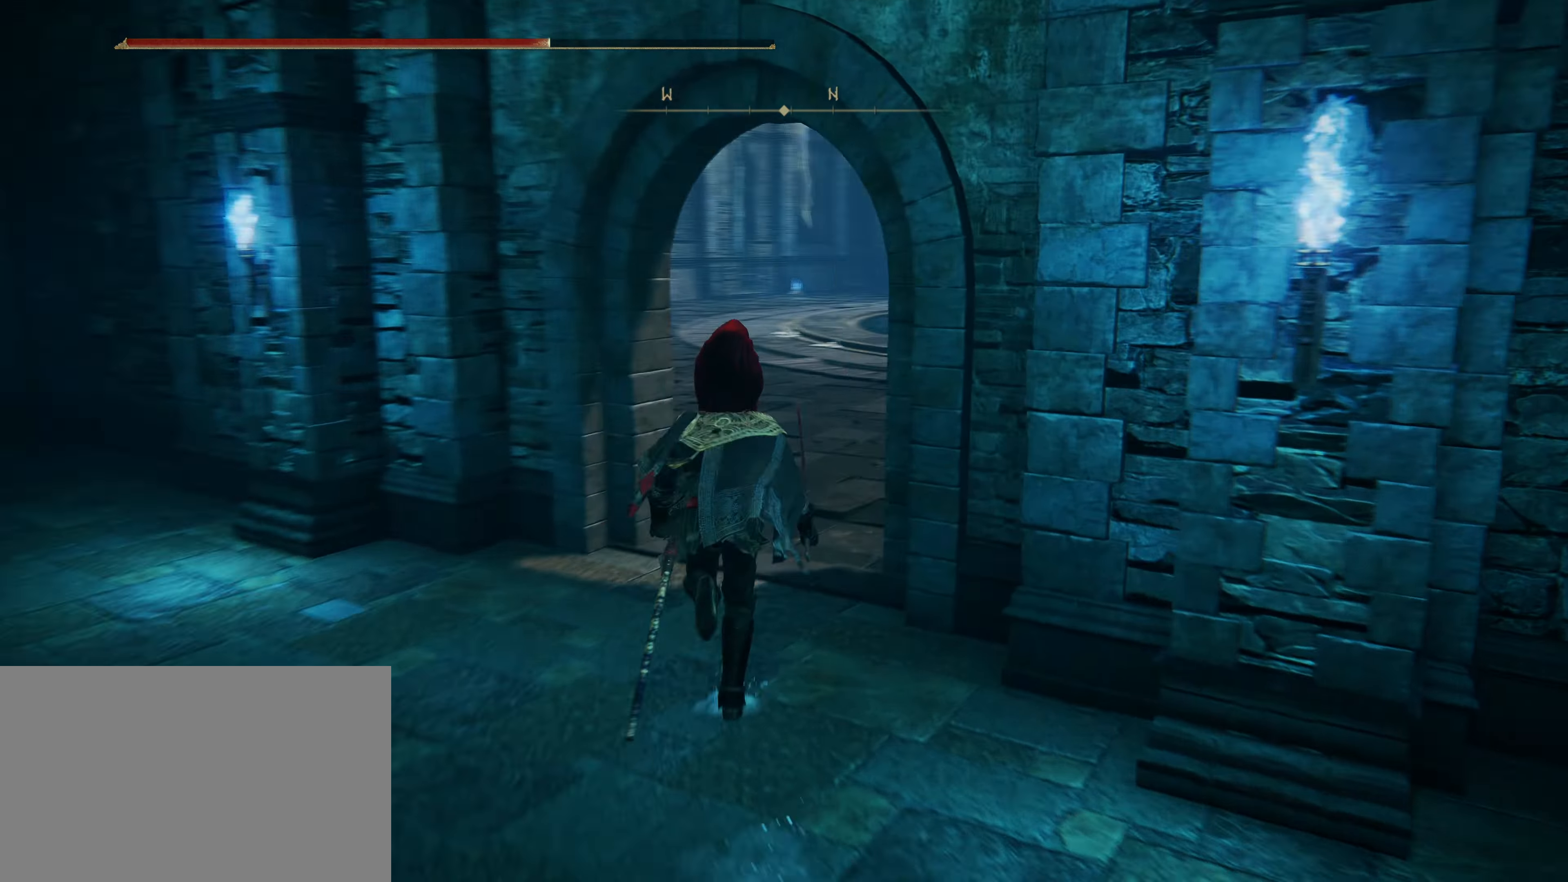
{"keys": ["shift", "w"], "mouse": [], "events": []}
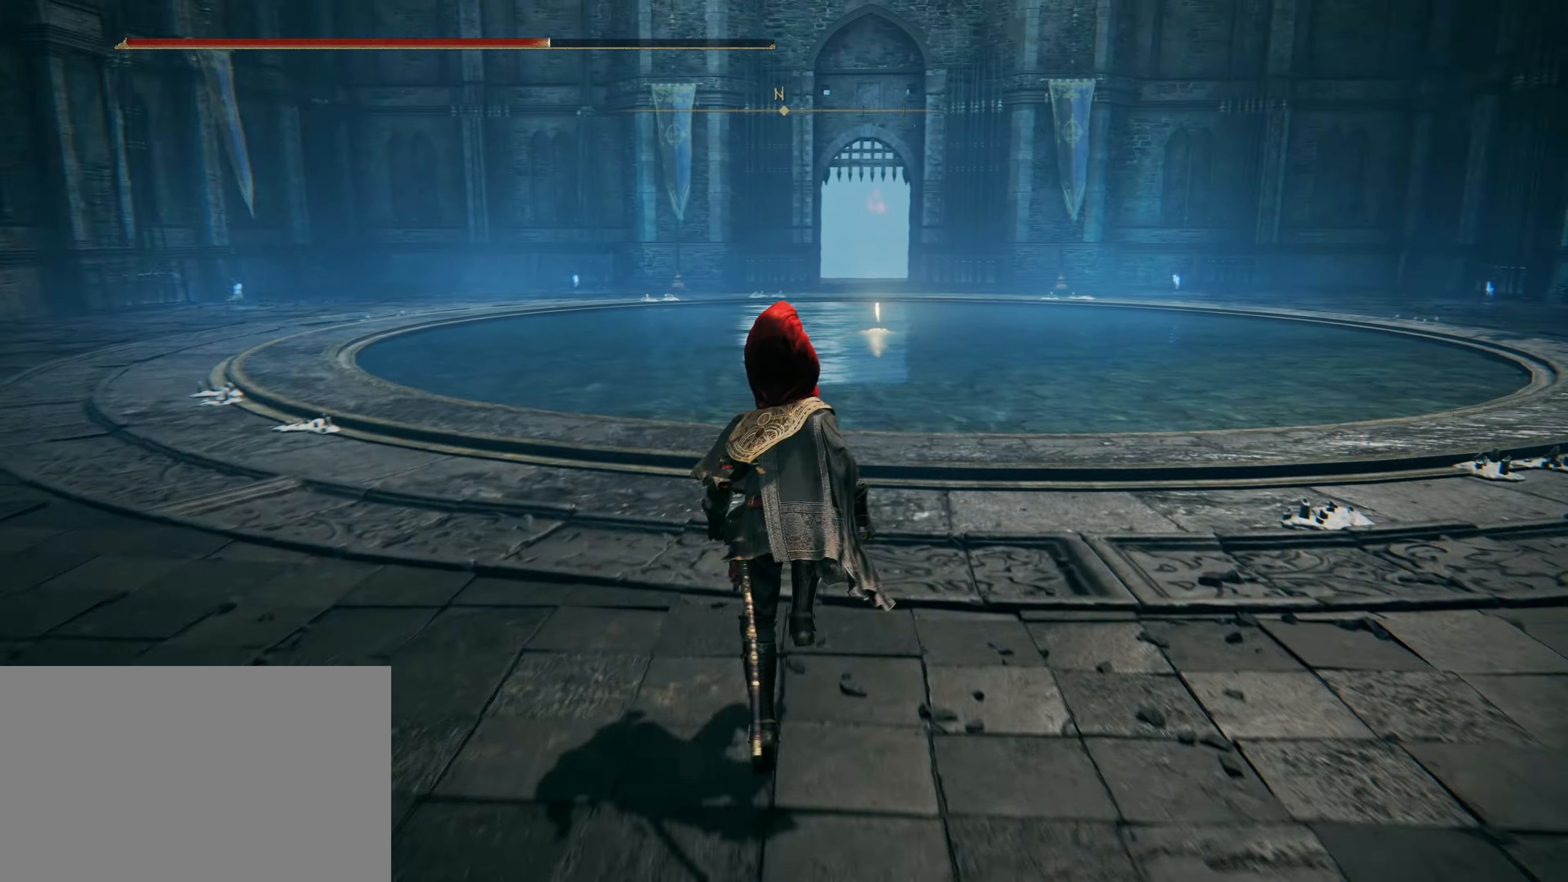
{"keys": ["shift", "w"], "mouse": [], "events": []}
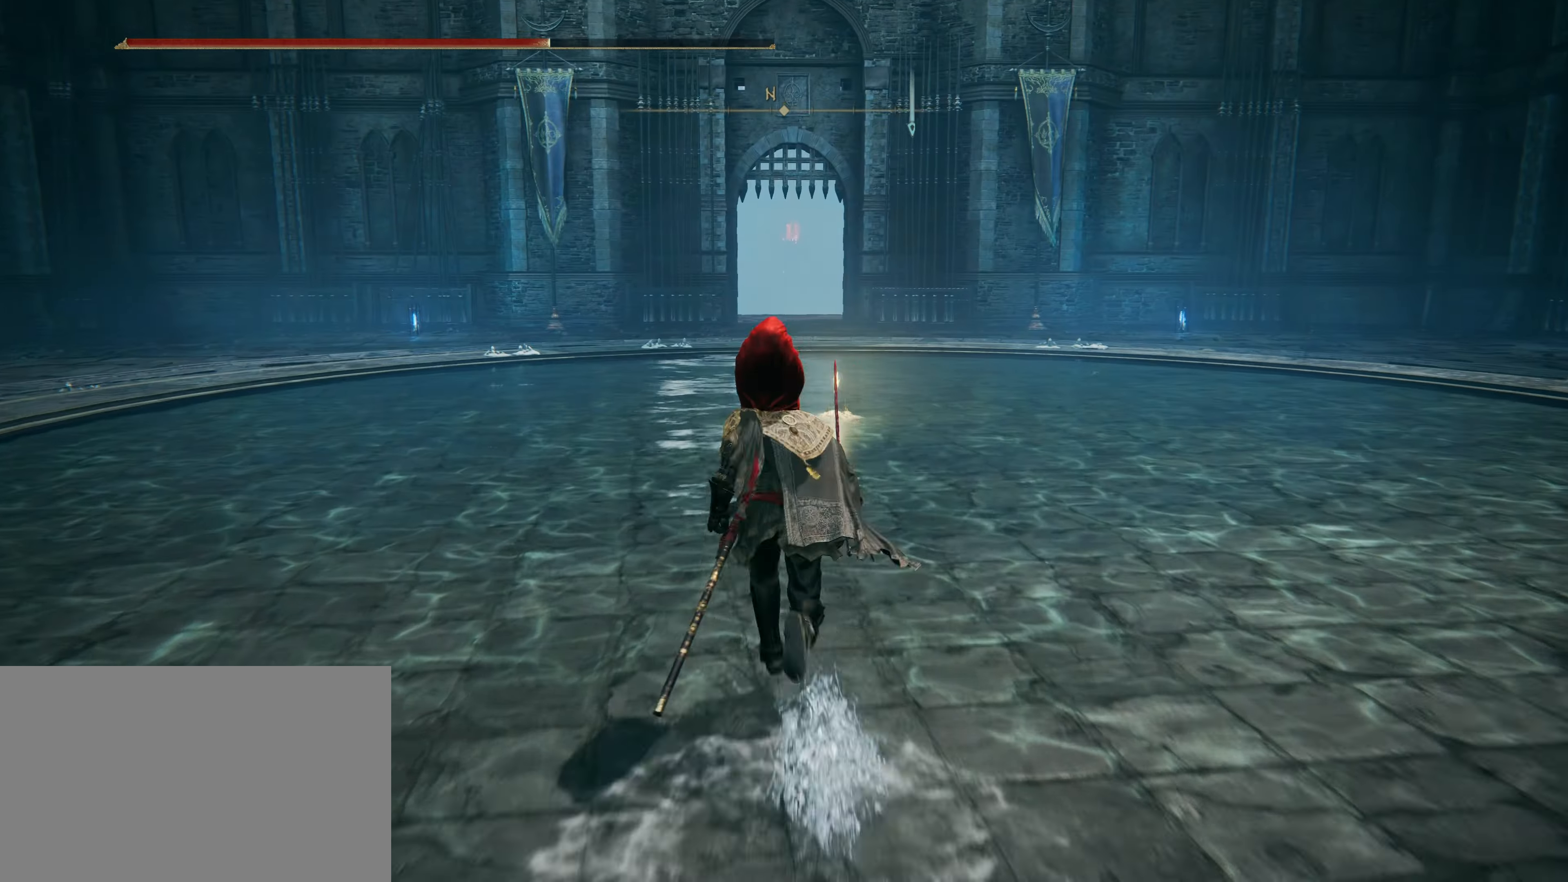
{"keys": ["shift", "w"], "mouse": [], "events": []}
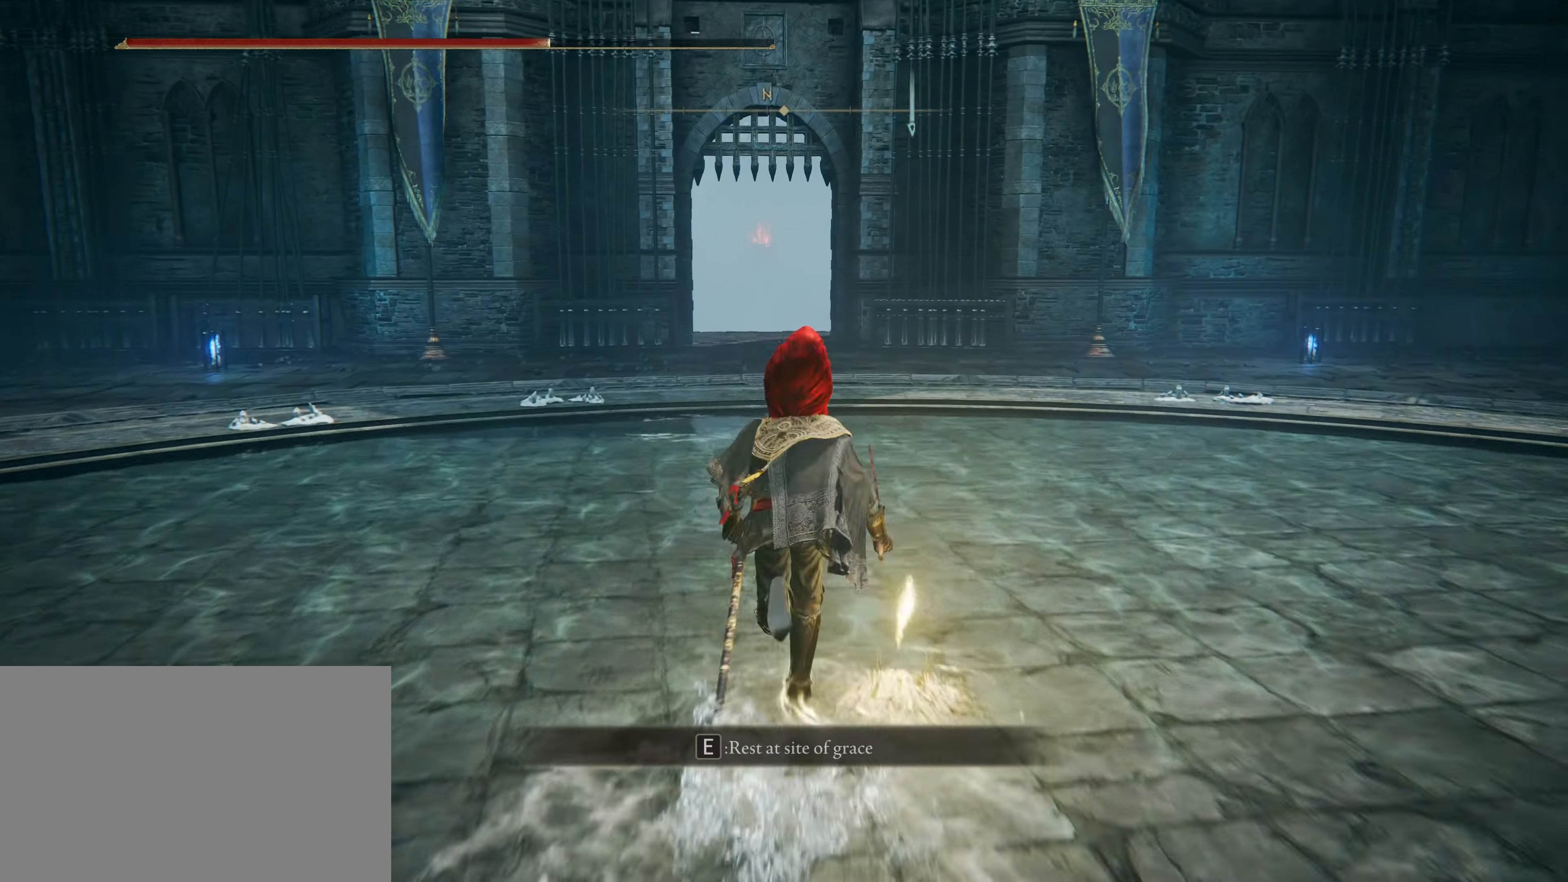
{"keys": ["shift", "w"], "mouse": [], "events": []}
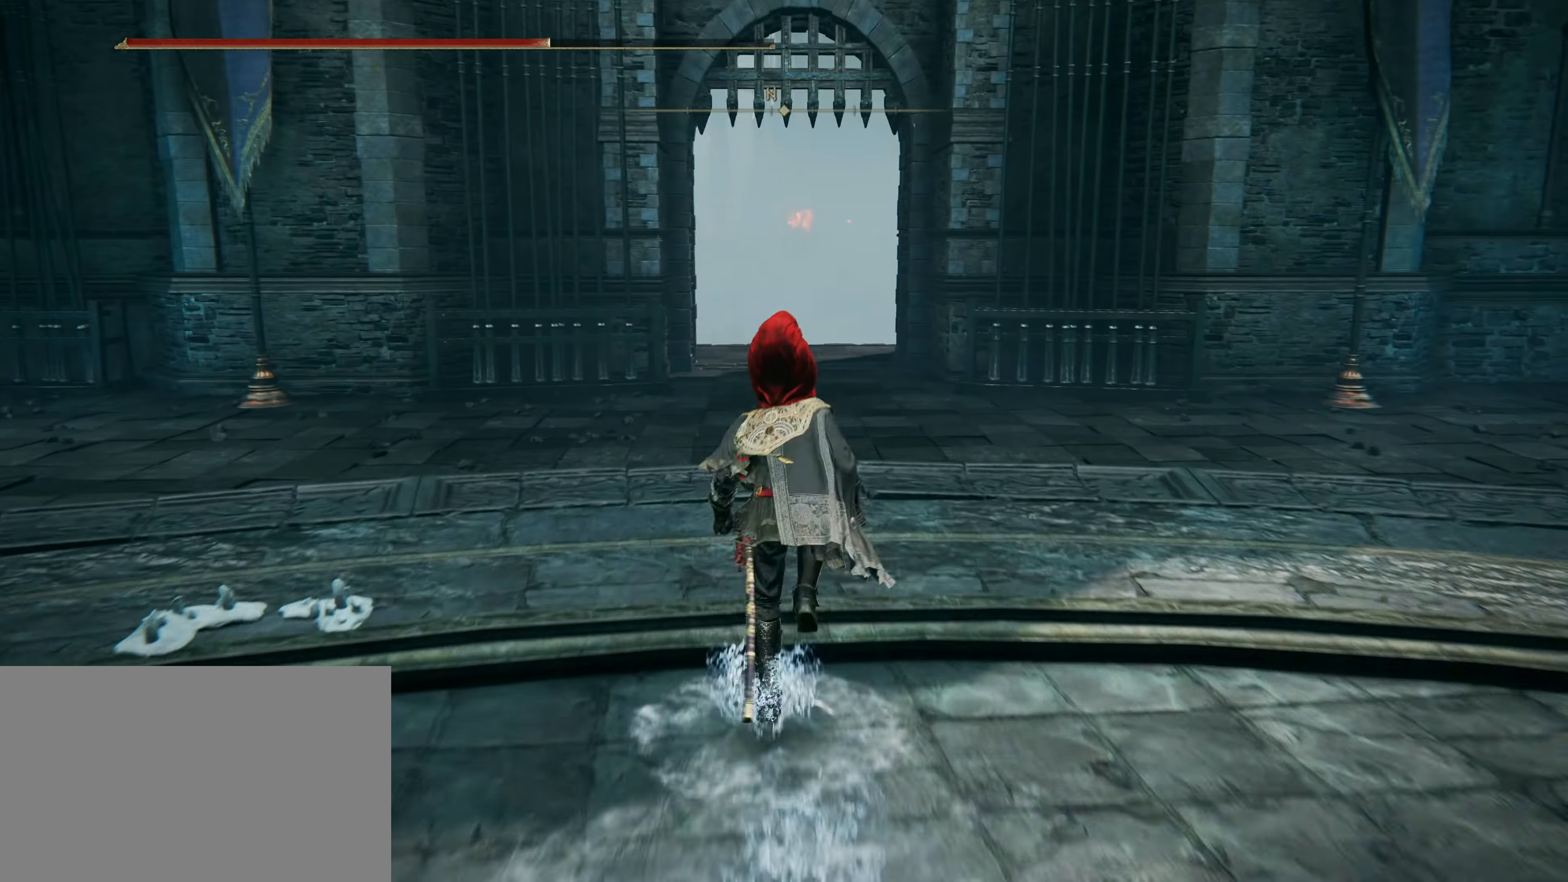
{"keys": ["shift", "w"], "mouse": [], "events": []}
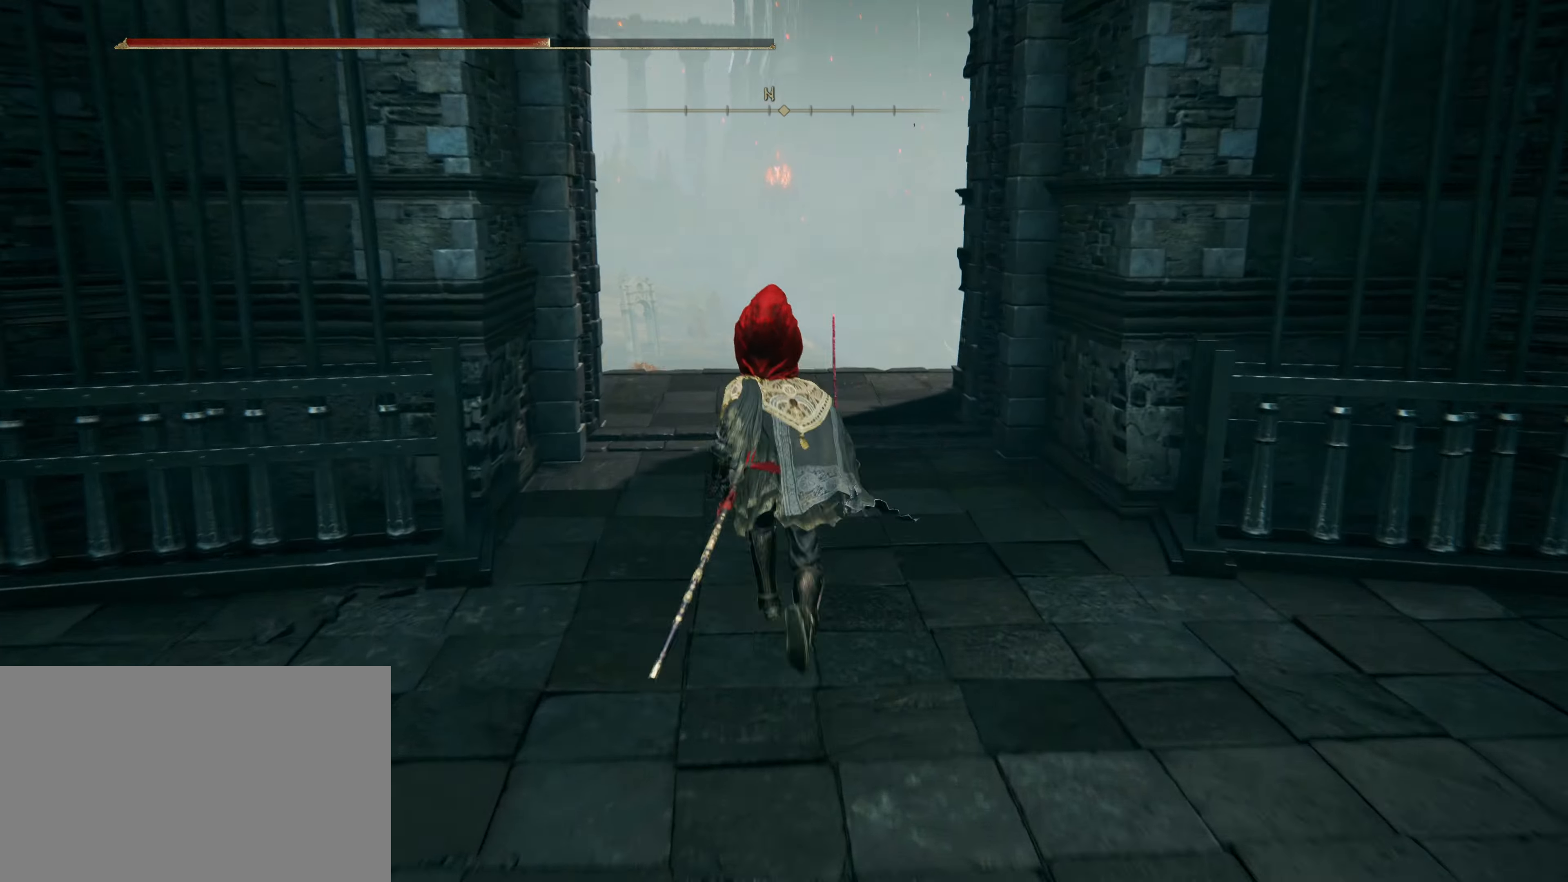
{"keys": ["shift", "w"], "mouse": [], "events": []}
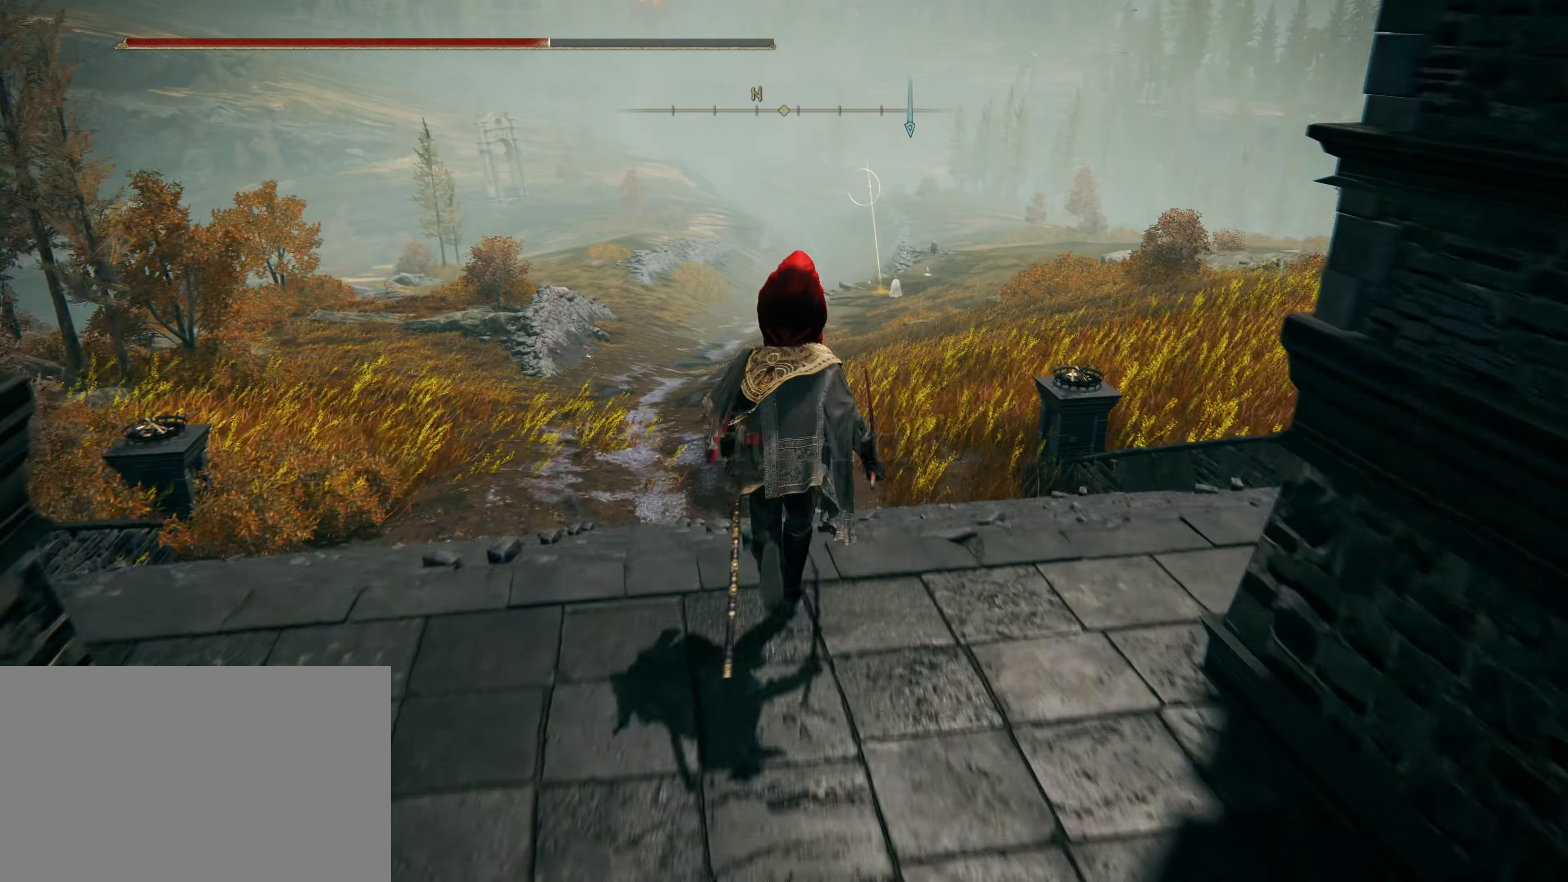
{"keys": ["e", "shift", "w"], "mouse": [], "events": [[434, "e", "down"]]}
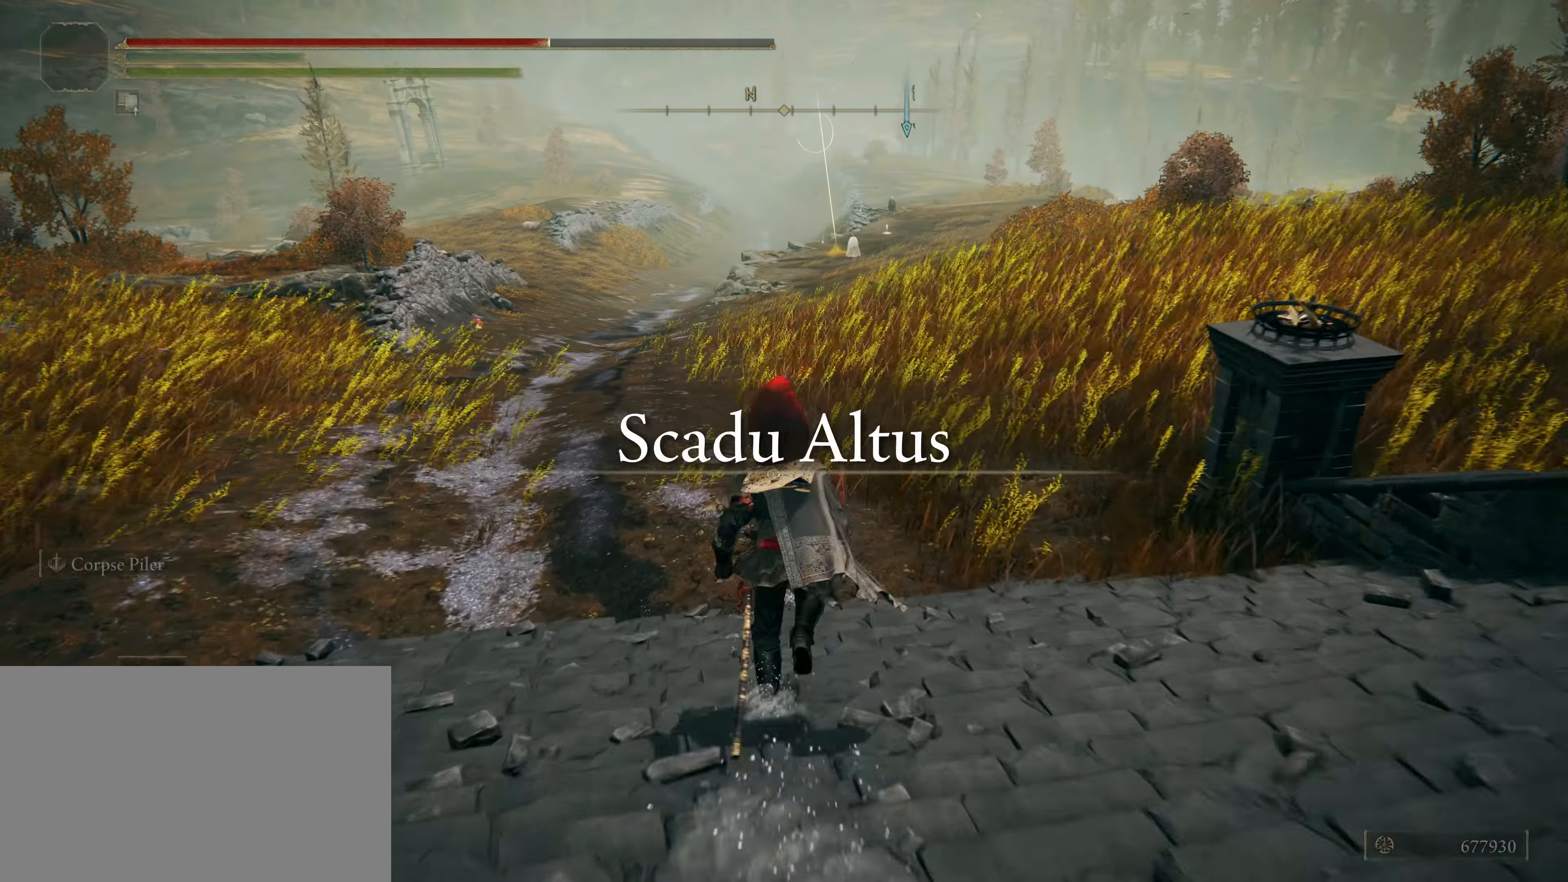
{"keys": ["shift", "w"], "mouse": [], "events": [[334, "e", "up"]]}
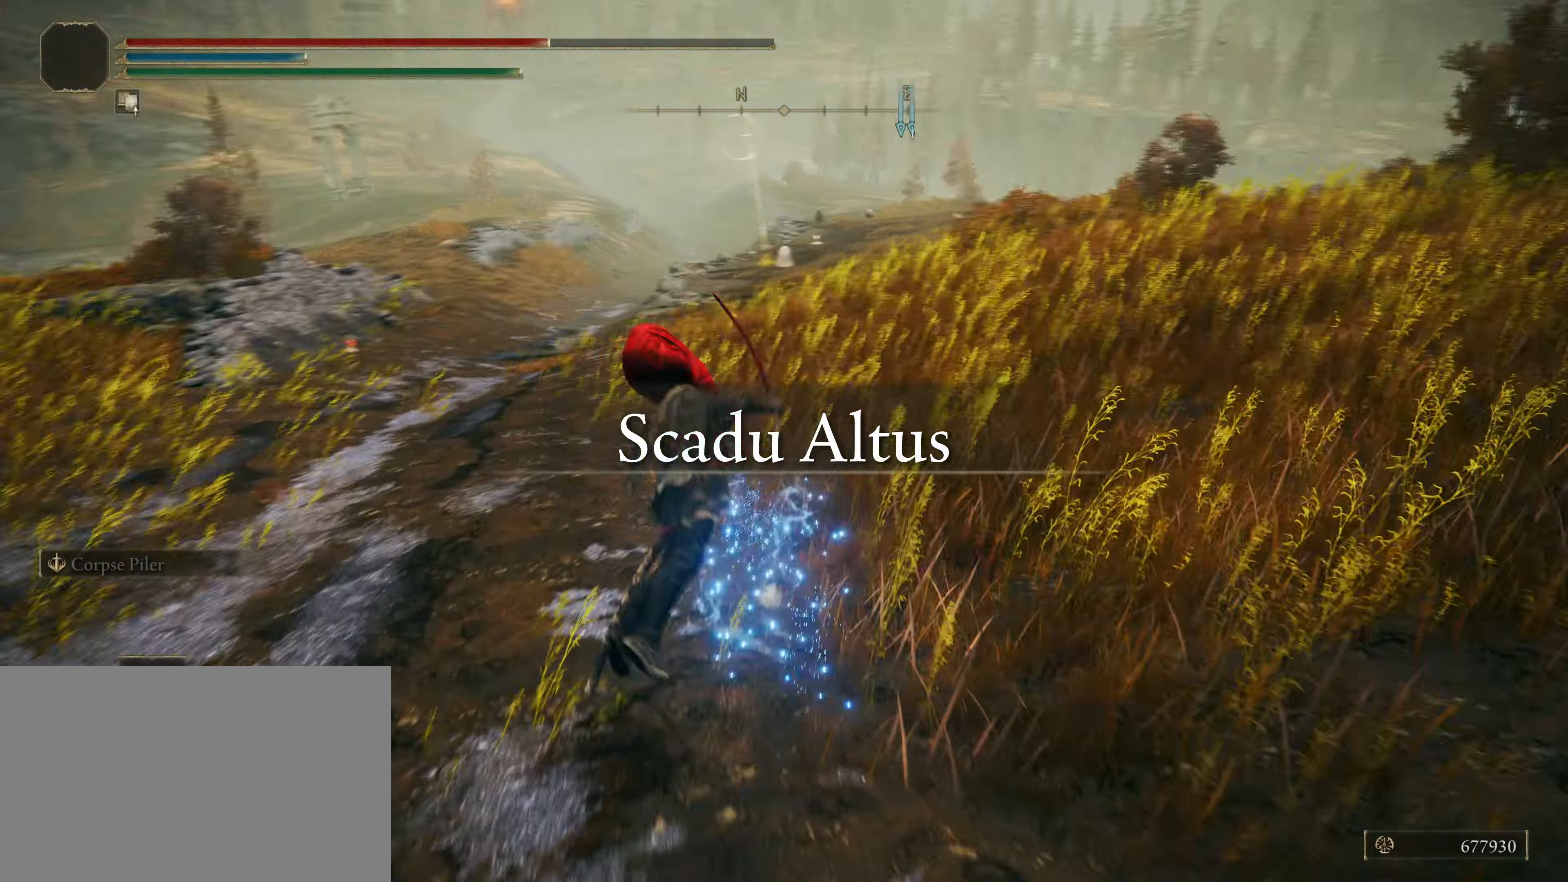
{"keys": ["shift", "w"], "mouse": [], "events": []}
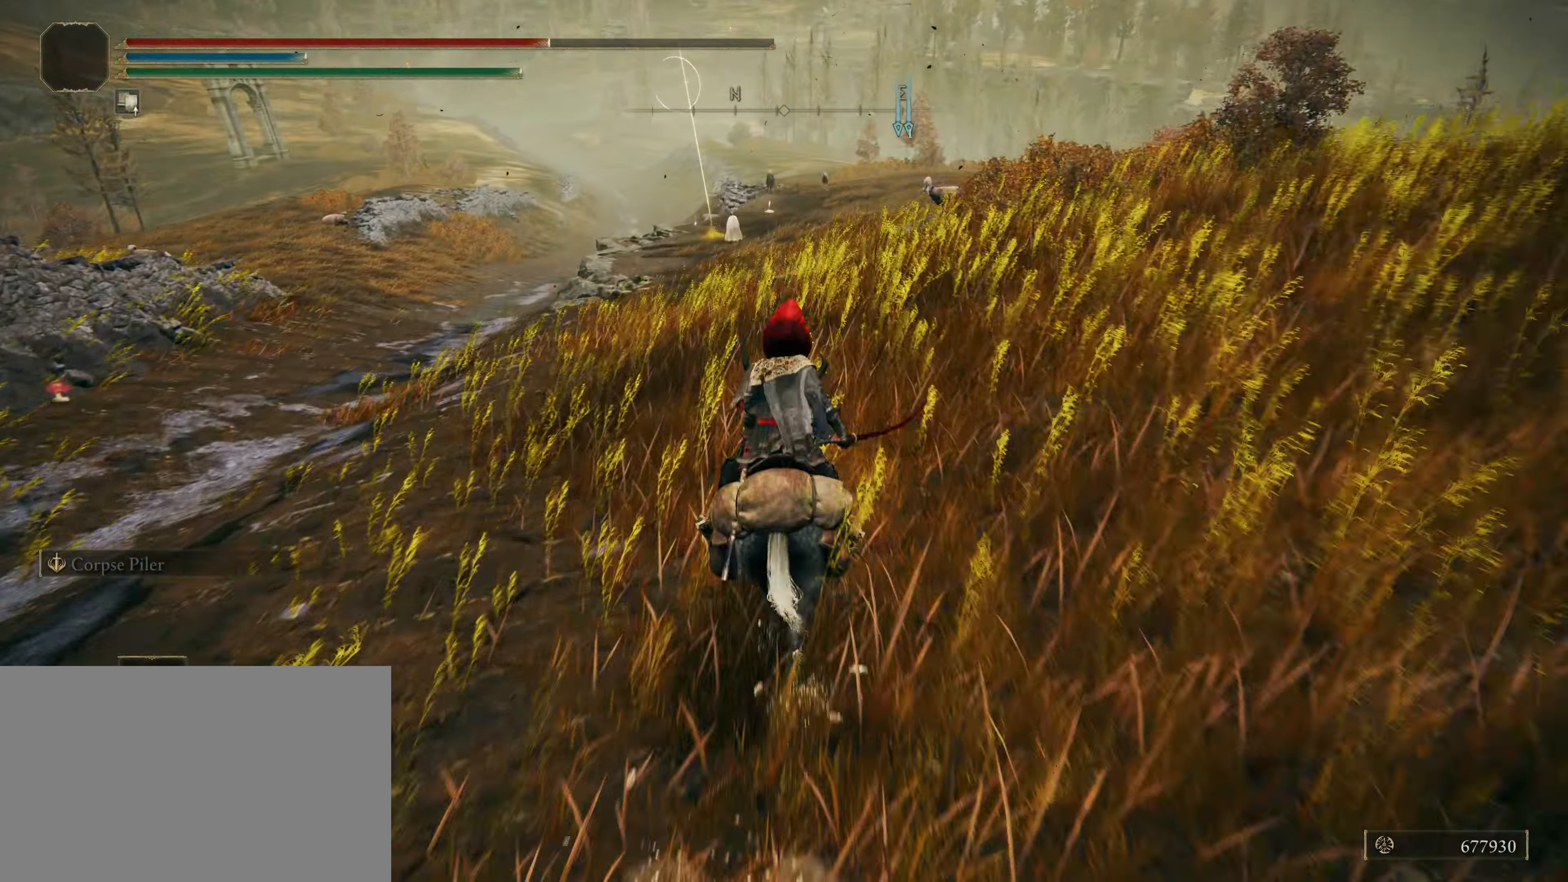
{"keys": ["shift", "w"], "mouse": [], "events": []}
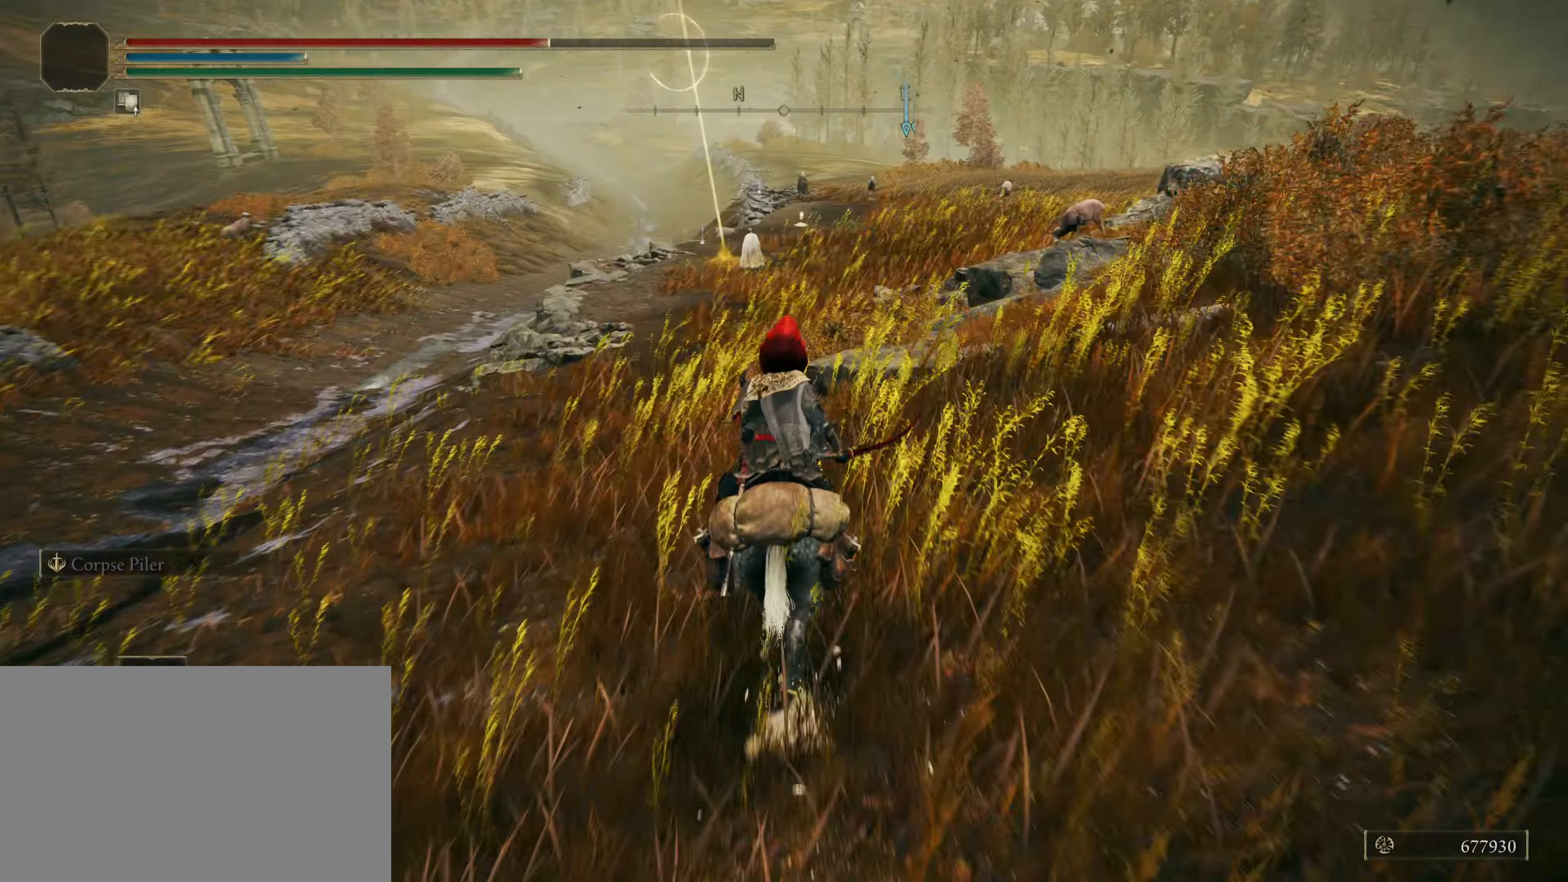
{"keys": ["shift", "w"], "mouse": [], "events": []}
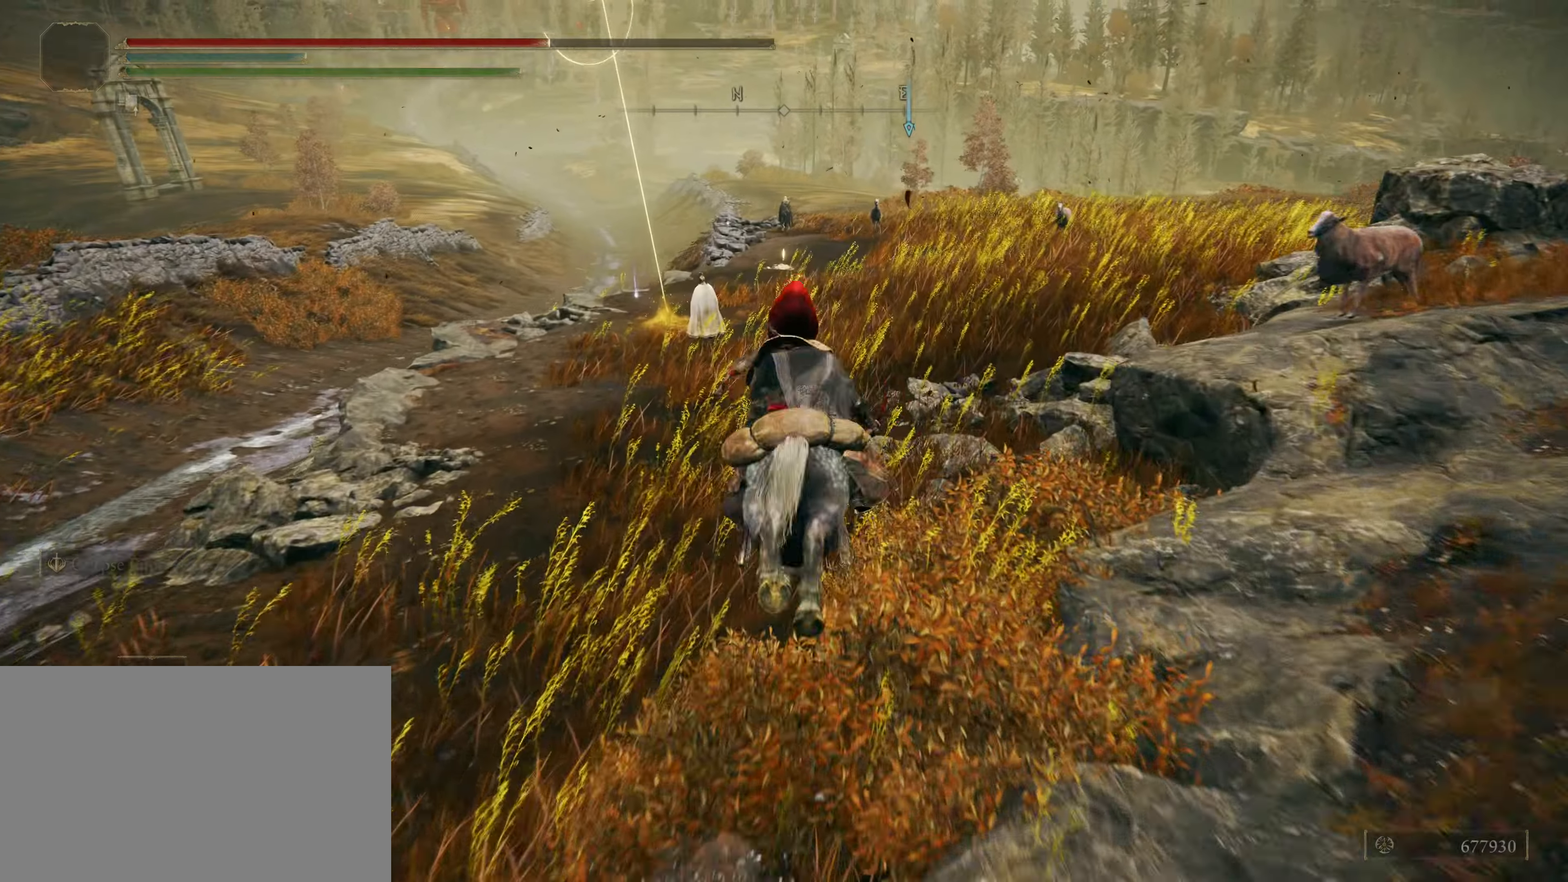
{"keys": ["shift", "w"], "mouse": [], "events": []}
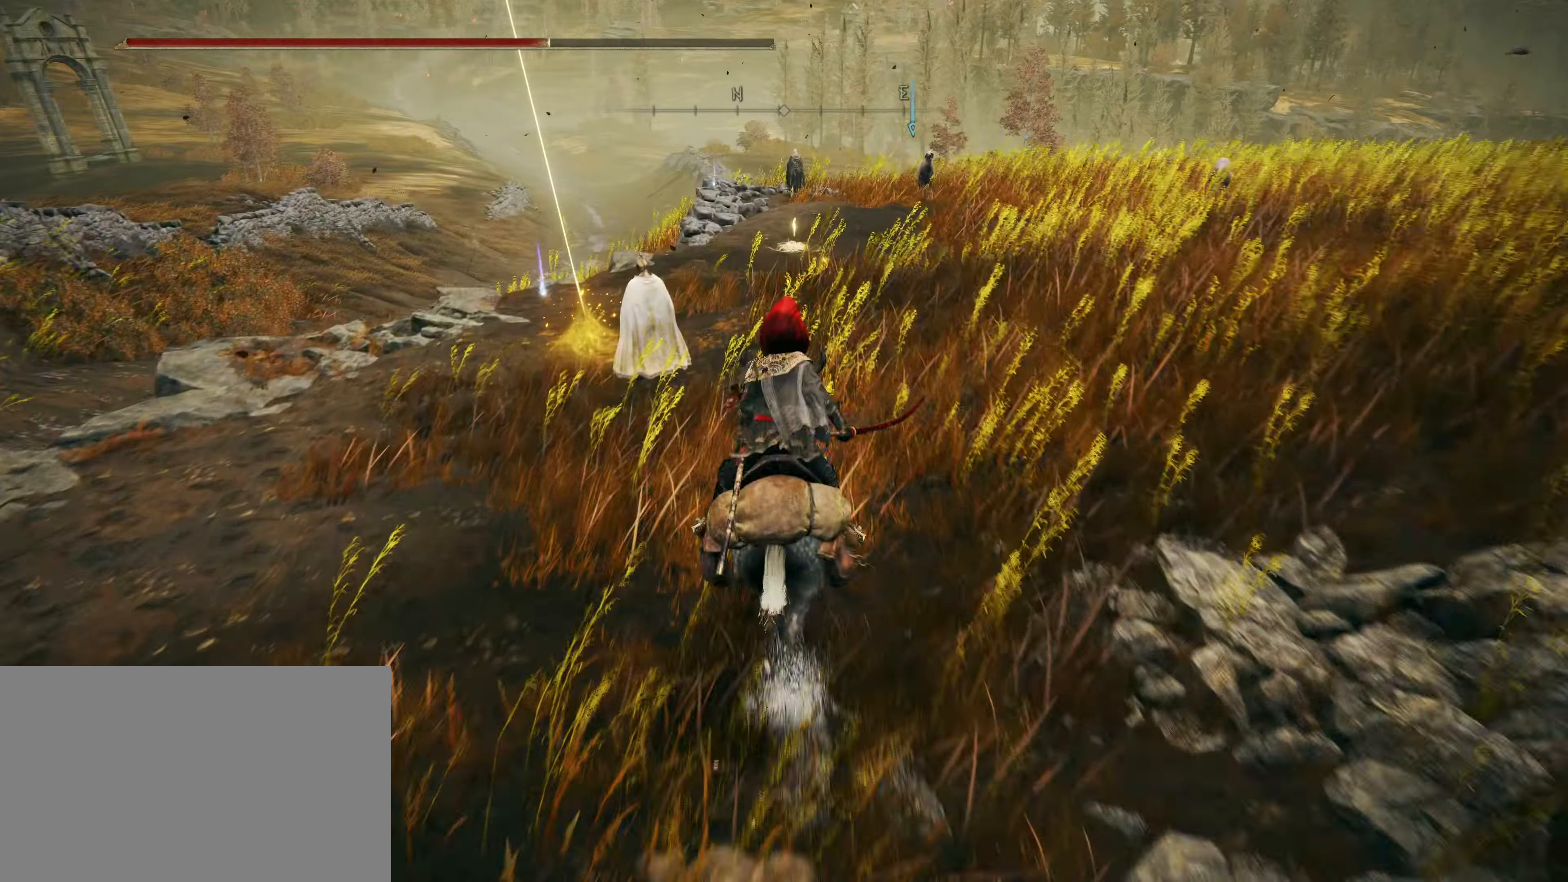
{"keys": [], "mouse": []}
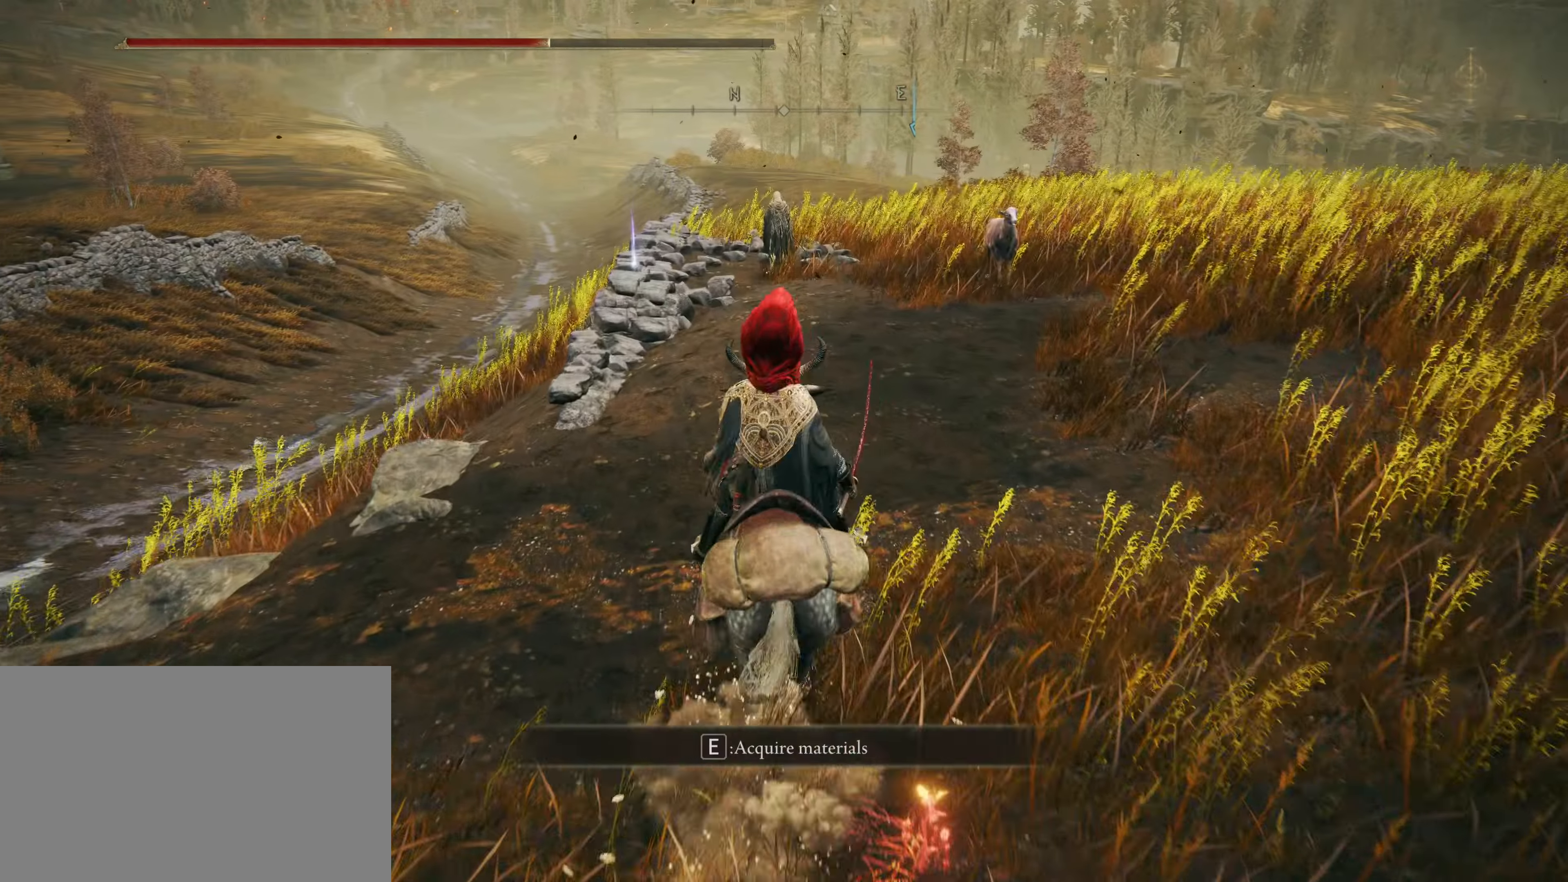
{"keys": [], "mouse": [], "events": [[167, "w", "down"], [284, "w", "up"]]}
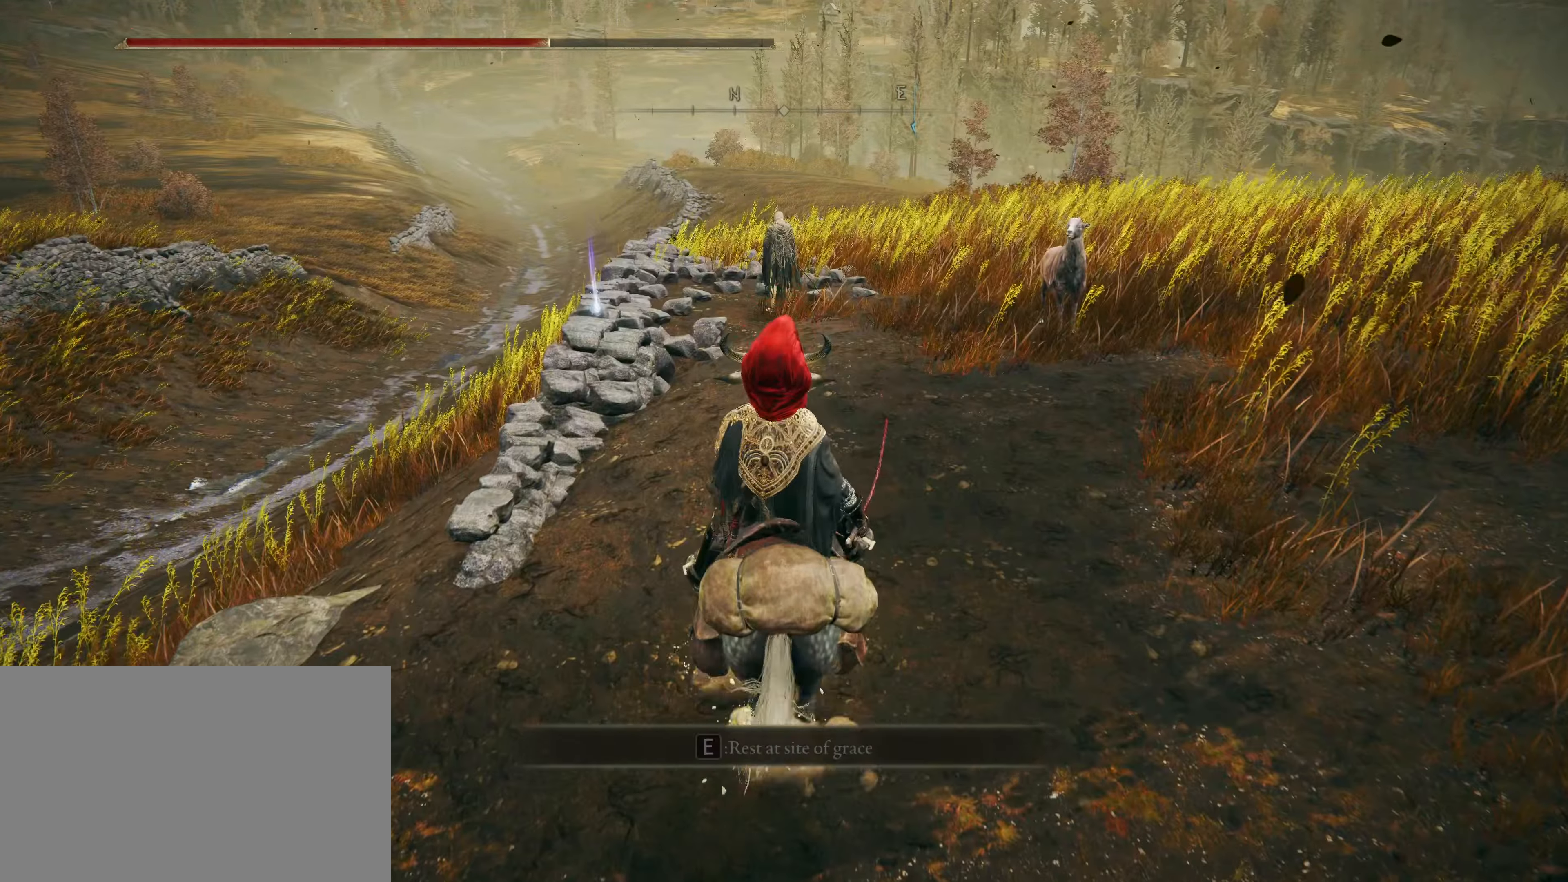
{"keys": [], "mouse": [], "events": []}
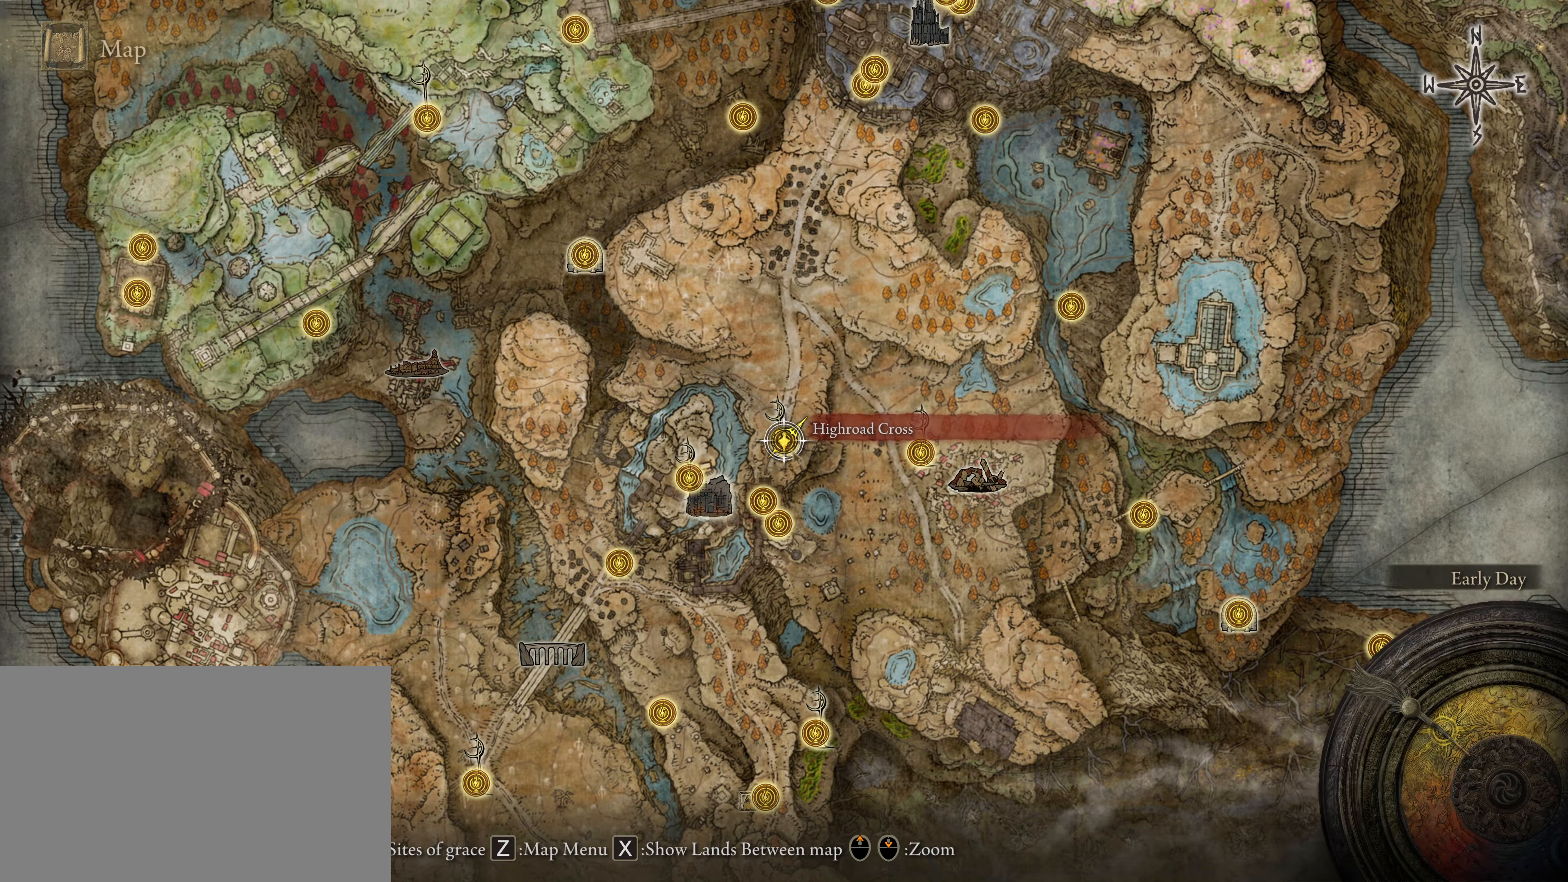
{"keys": [], "mouse": [], "events": []}
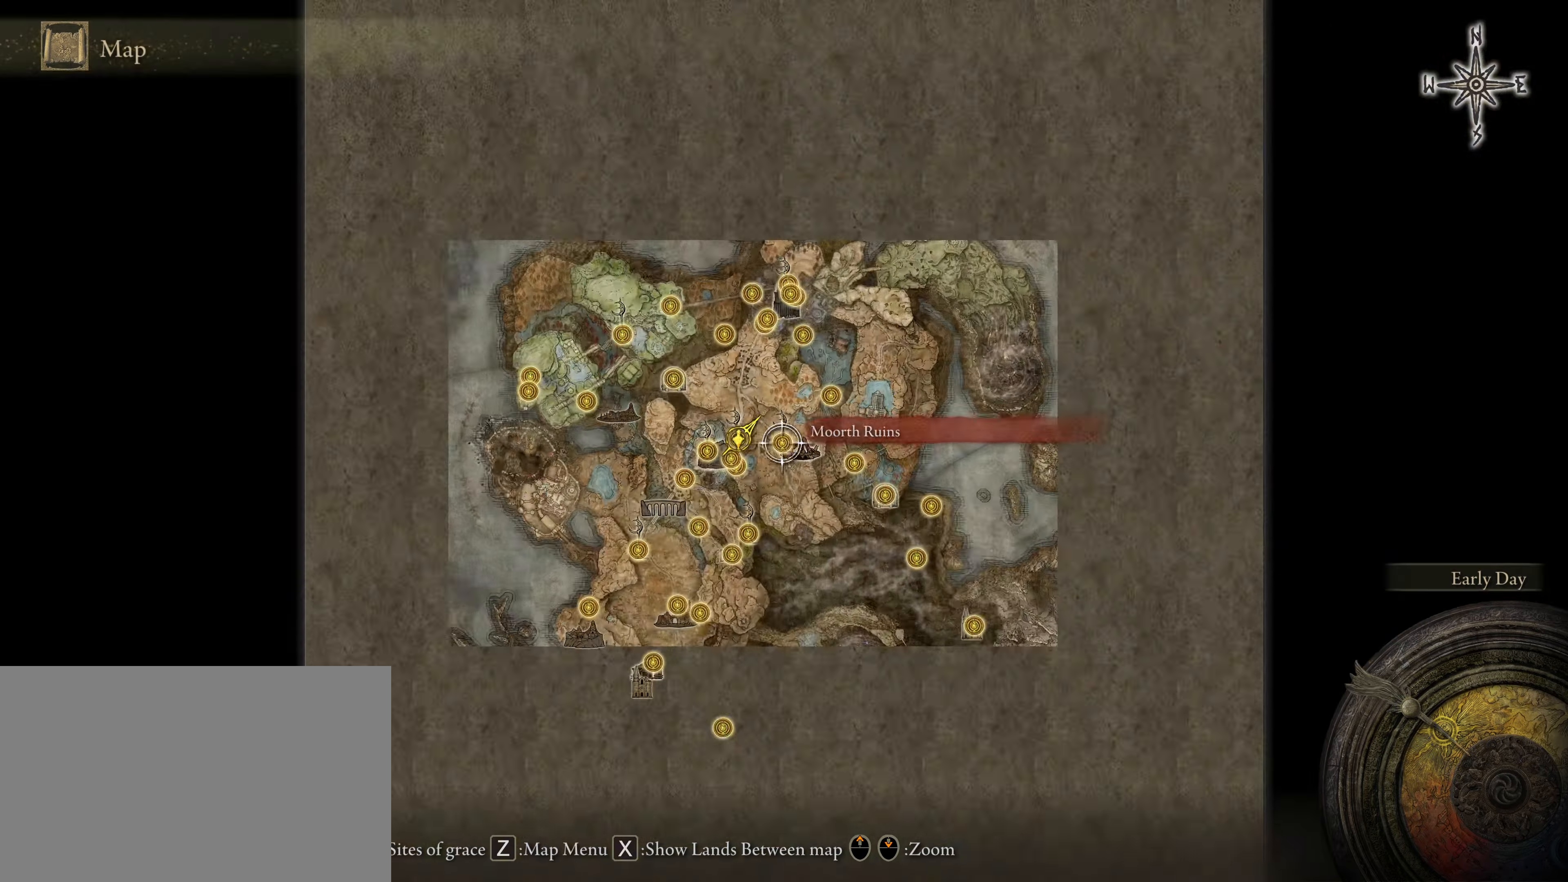
{"keys": [], "mouse": [], "events": []}
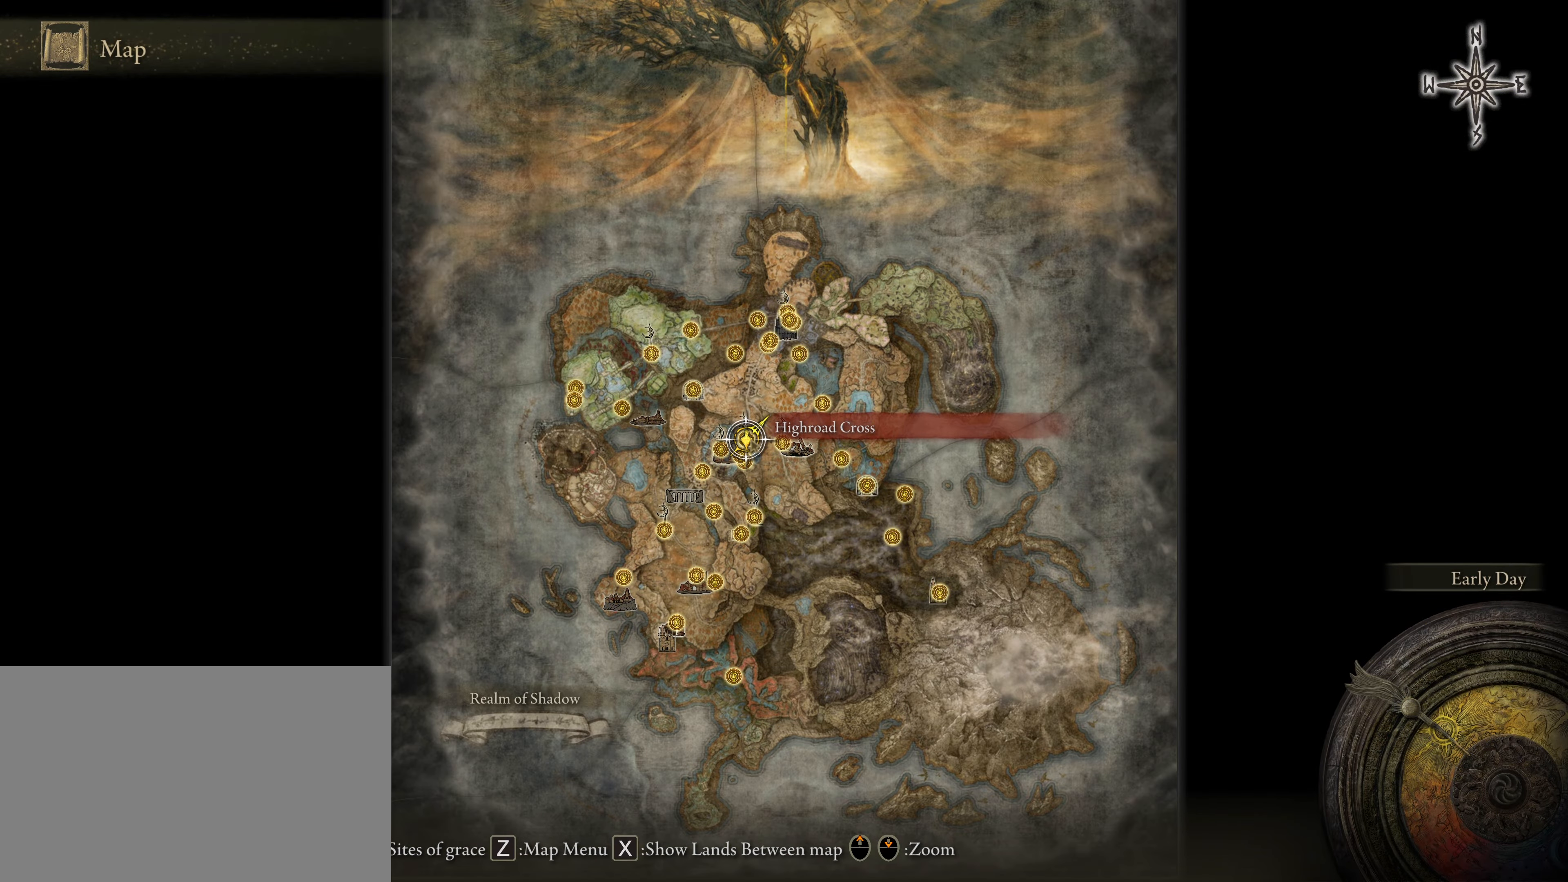
{"keys": [], "mouse": [], "events": []}
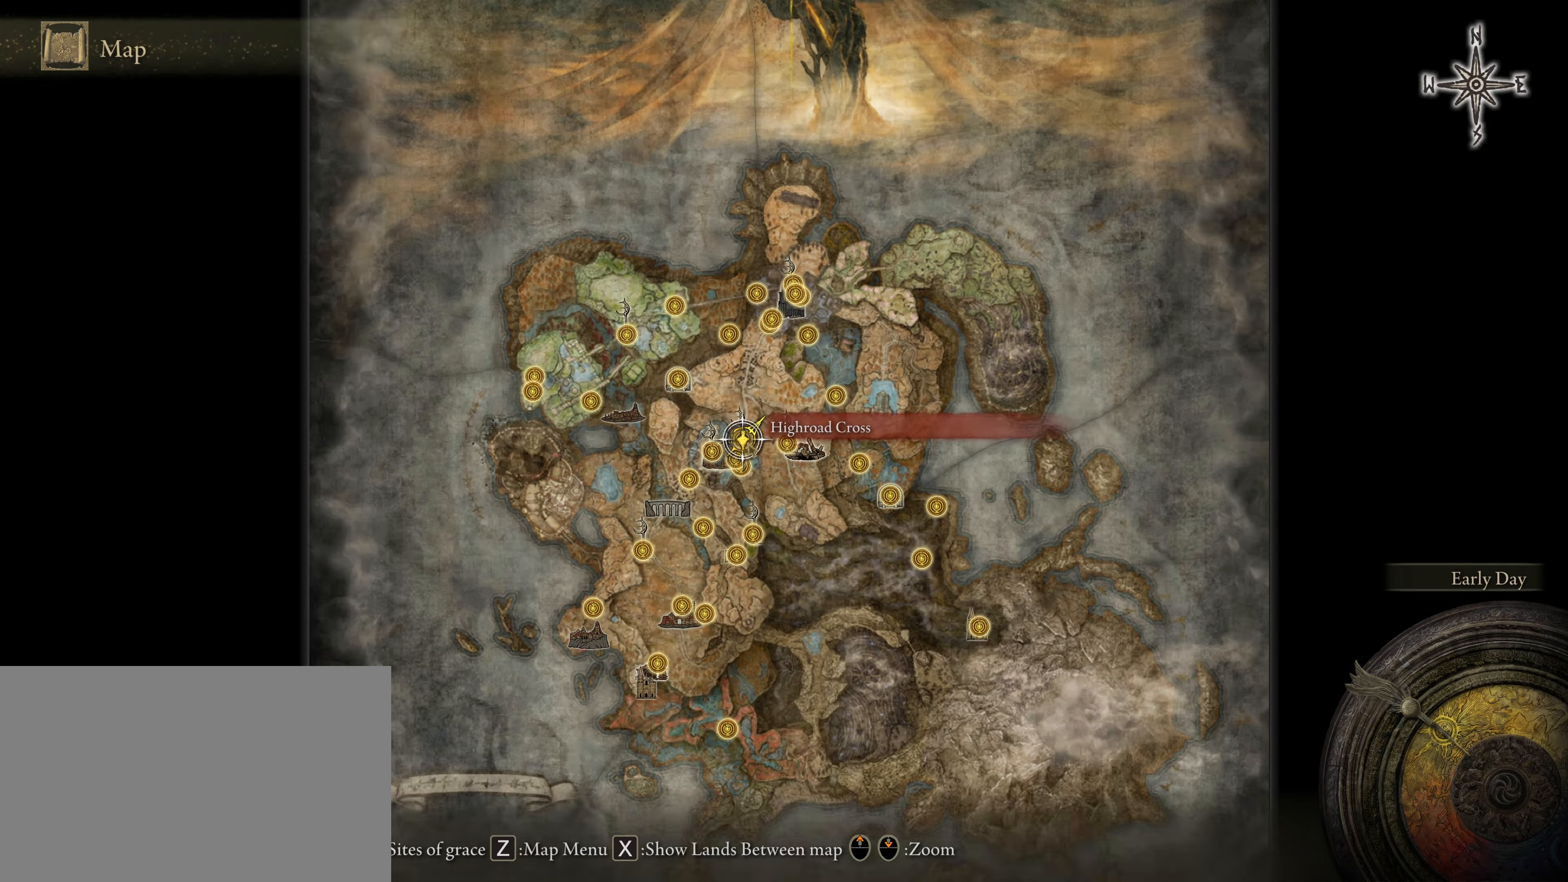
{"keys": [], "mouse": [], "events": []}
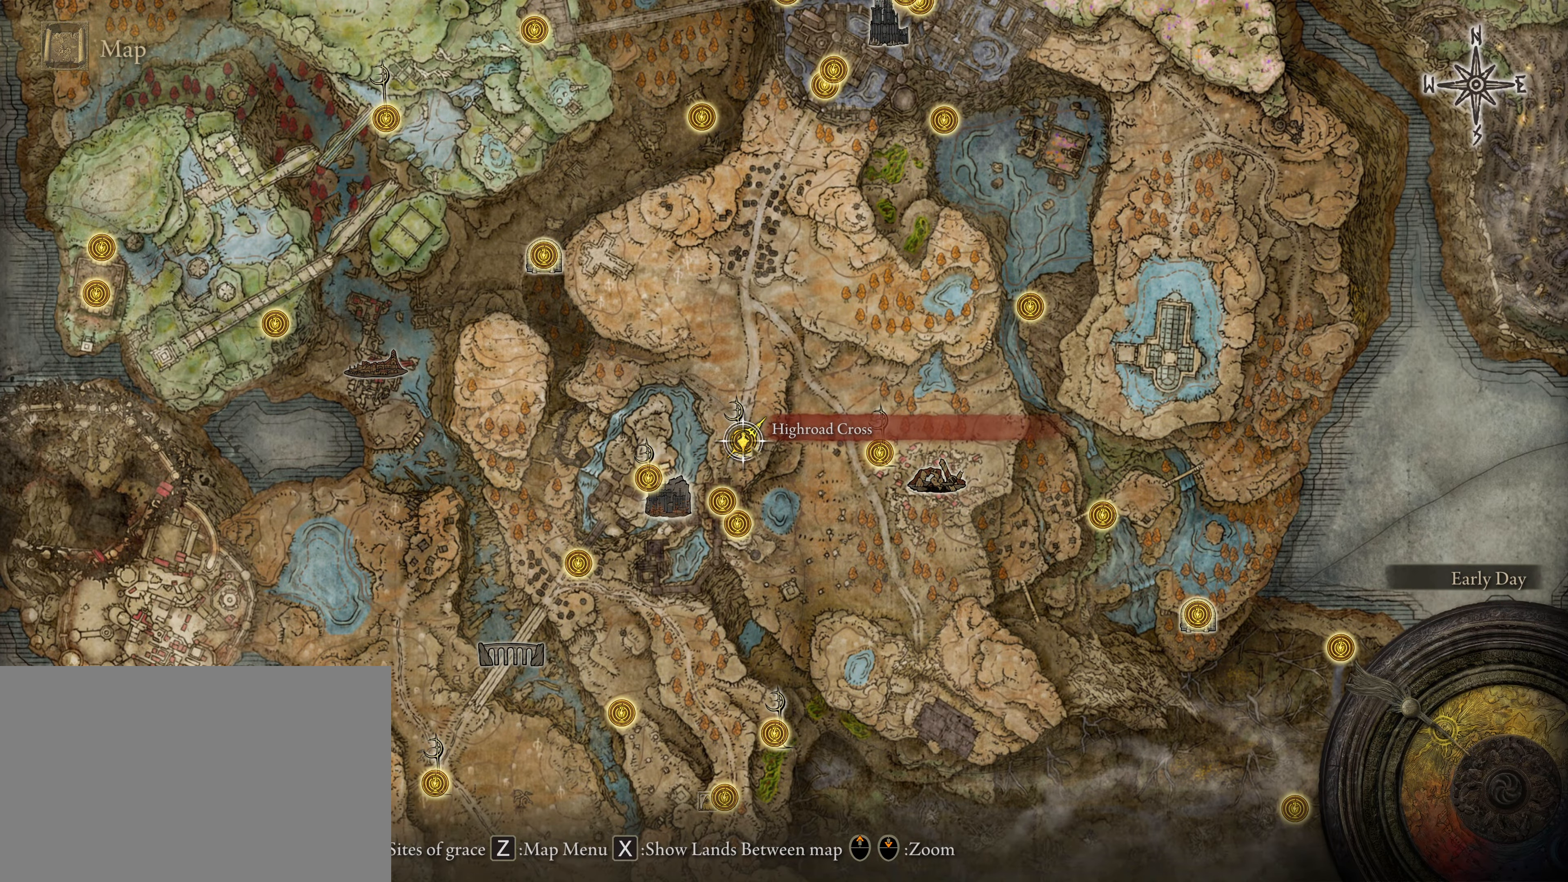
{"keys": [], "mouse": [], "events": []}
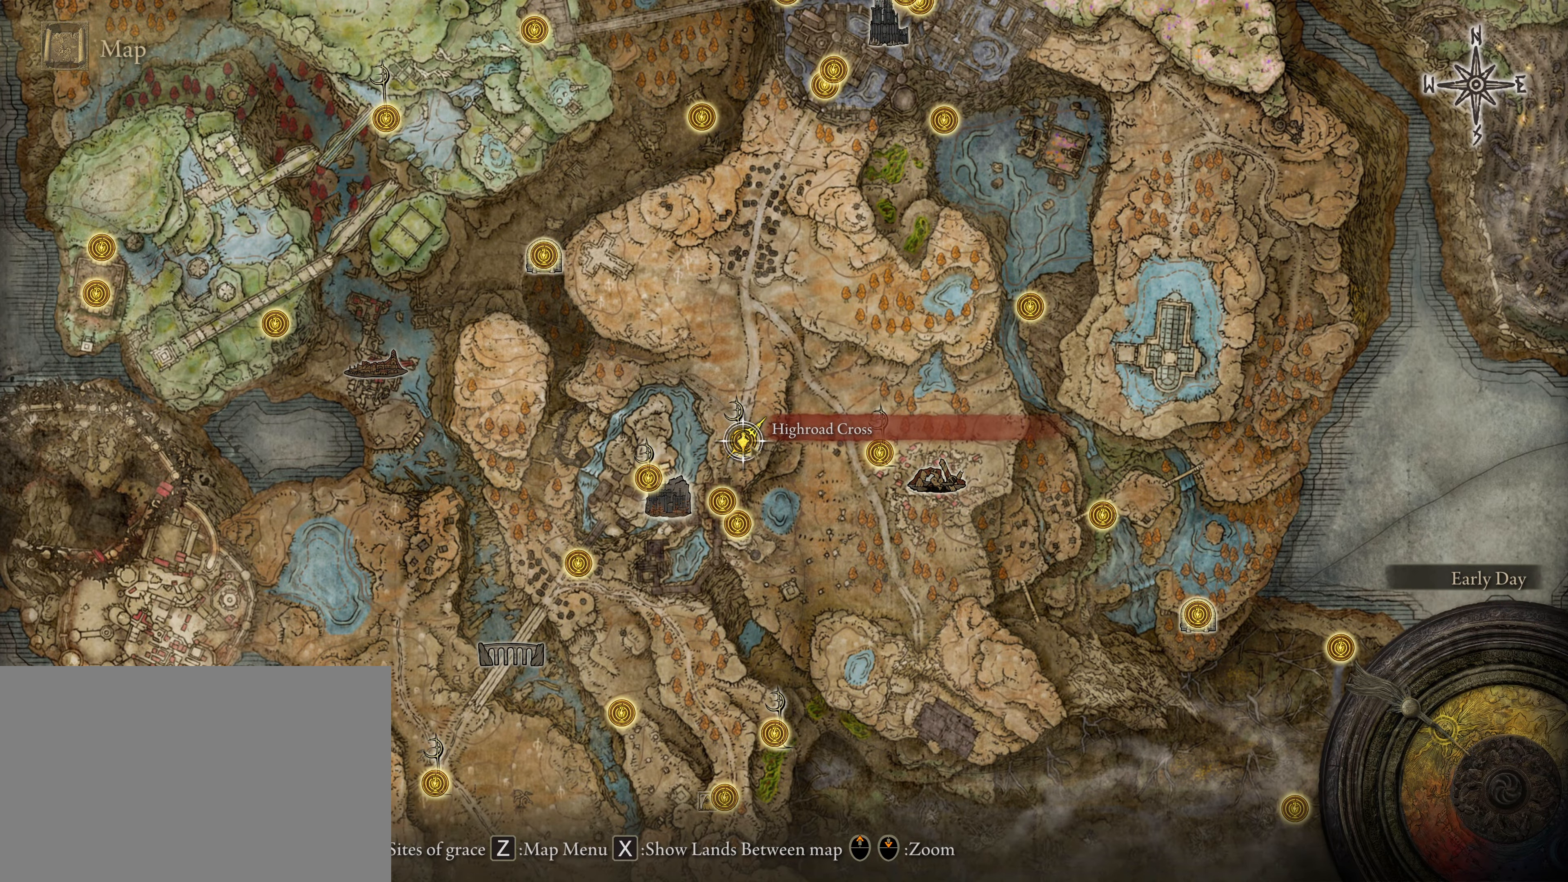
{"keys": ["w"], "mouse": [], "events": [[467, "w", "down"]]}
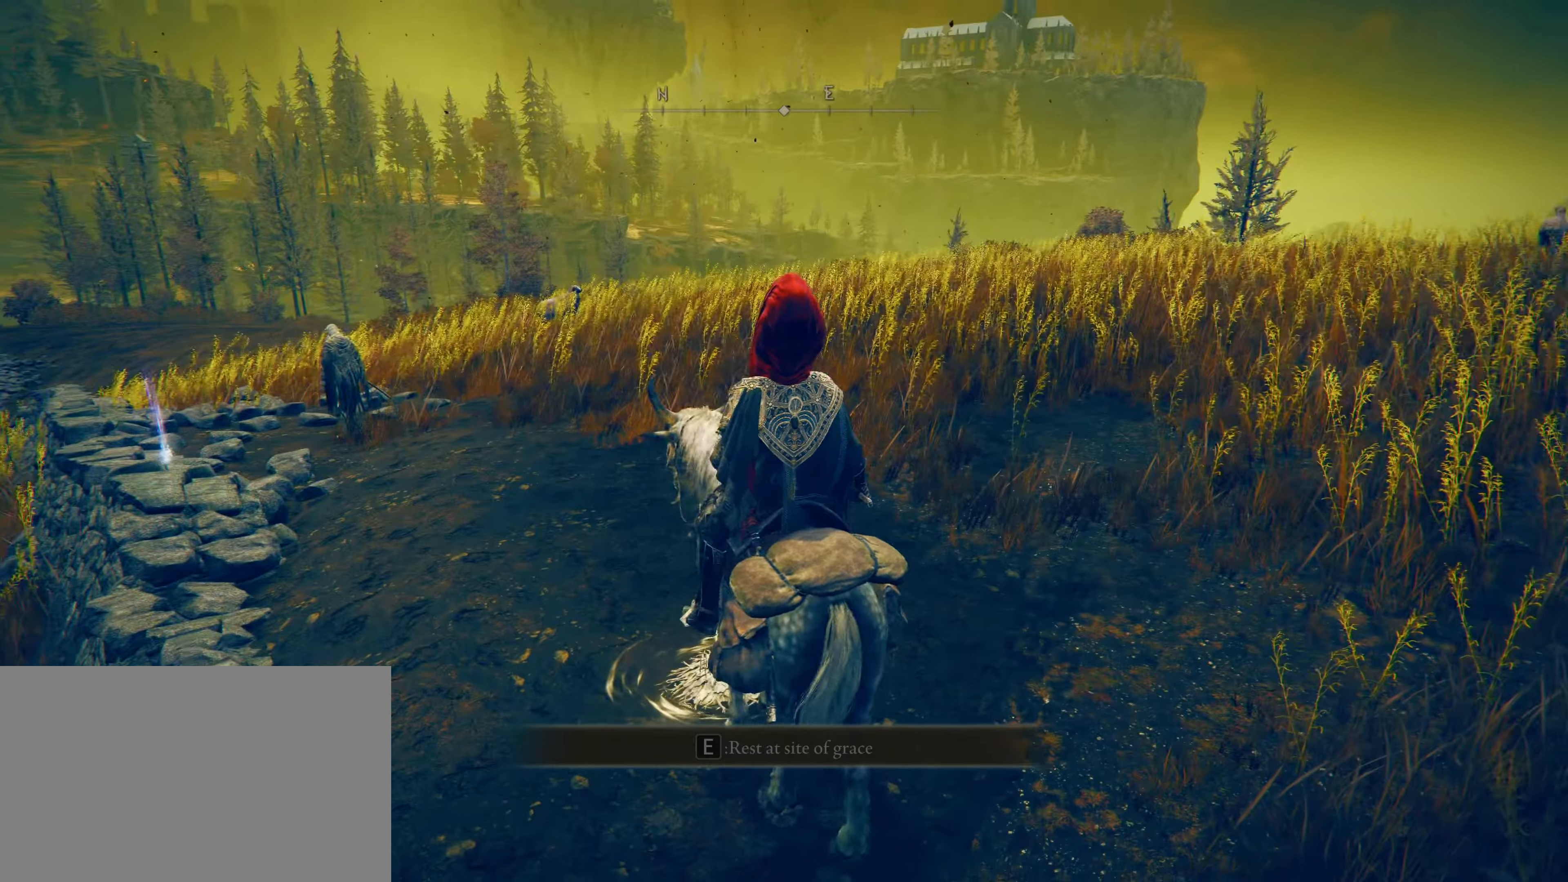
{"keys": ["shift", "w"], "mouse": [], "events": [[100, "shift", "down"]]}
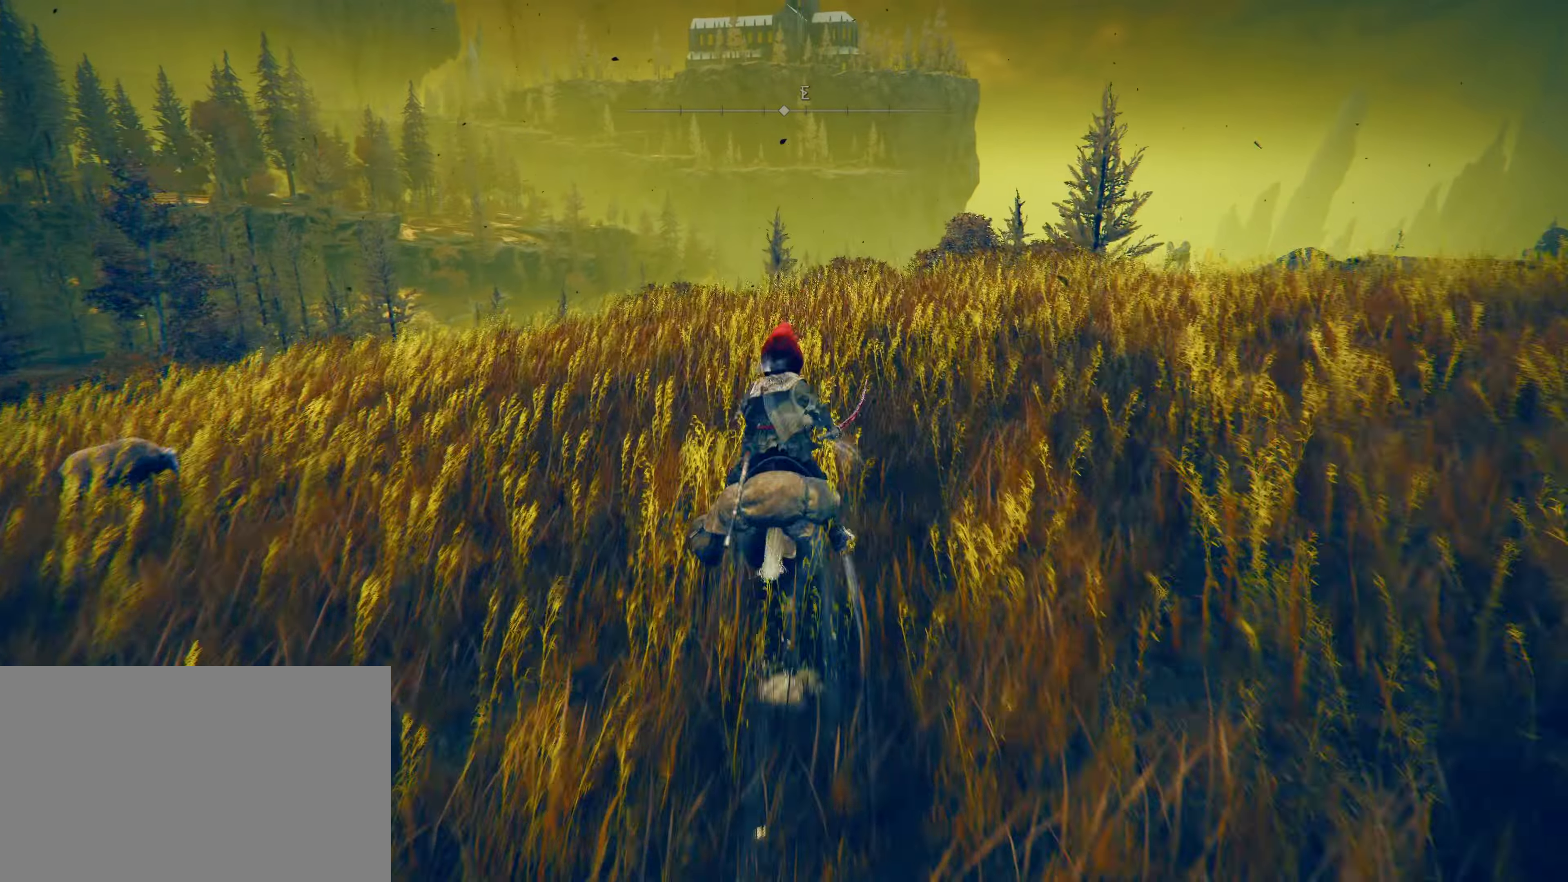
{"keys": ["shift", "w"], "mouse": [], "events": []}
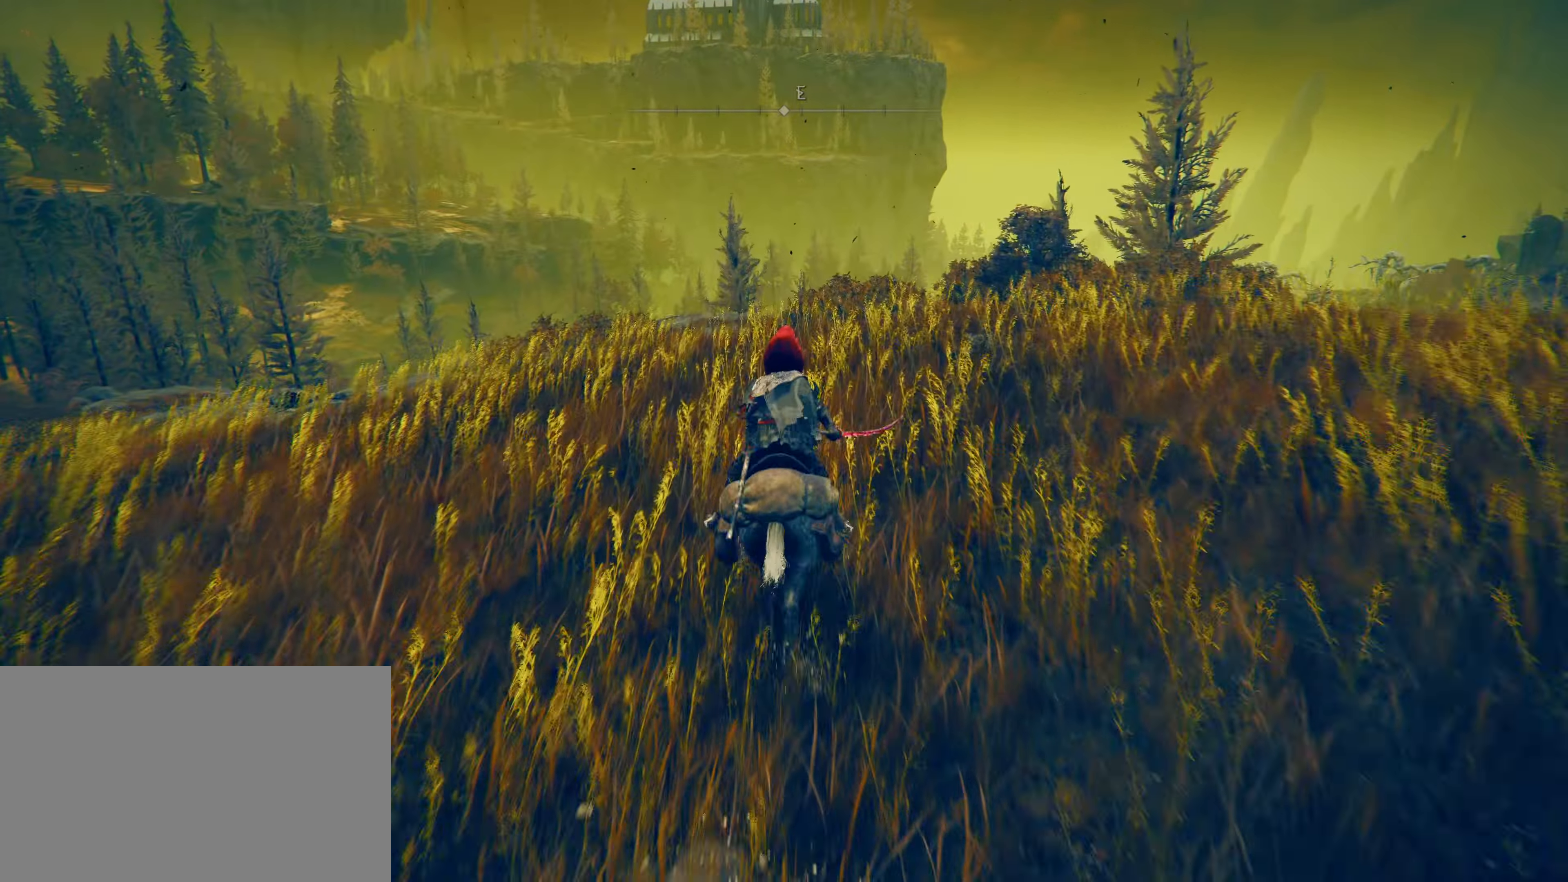
{"keys": ["shift", "w"], "mouse": [], "events": []}
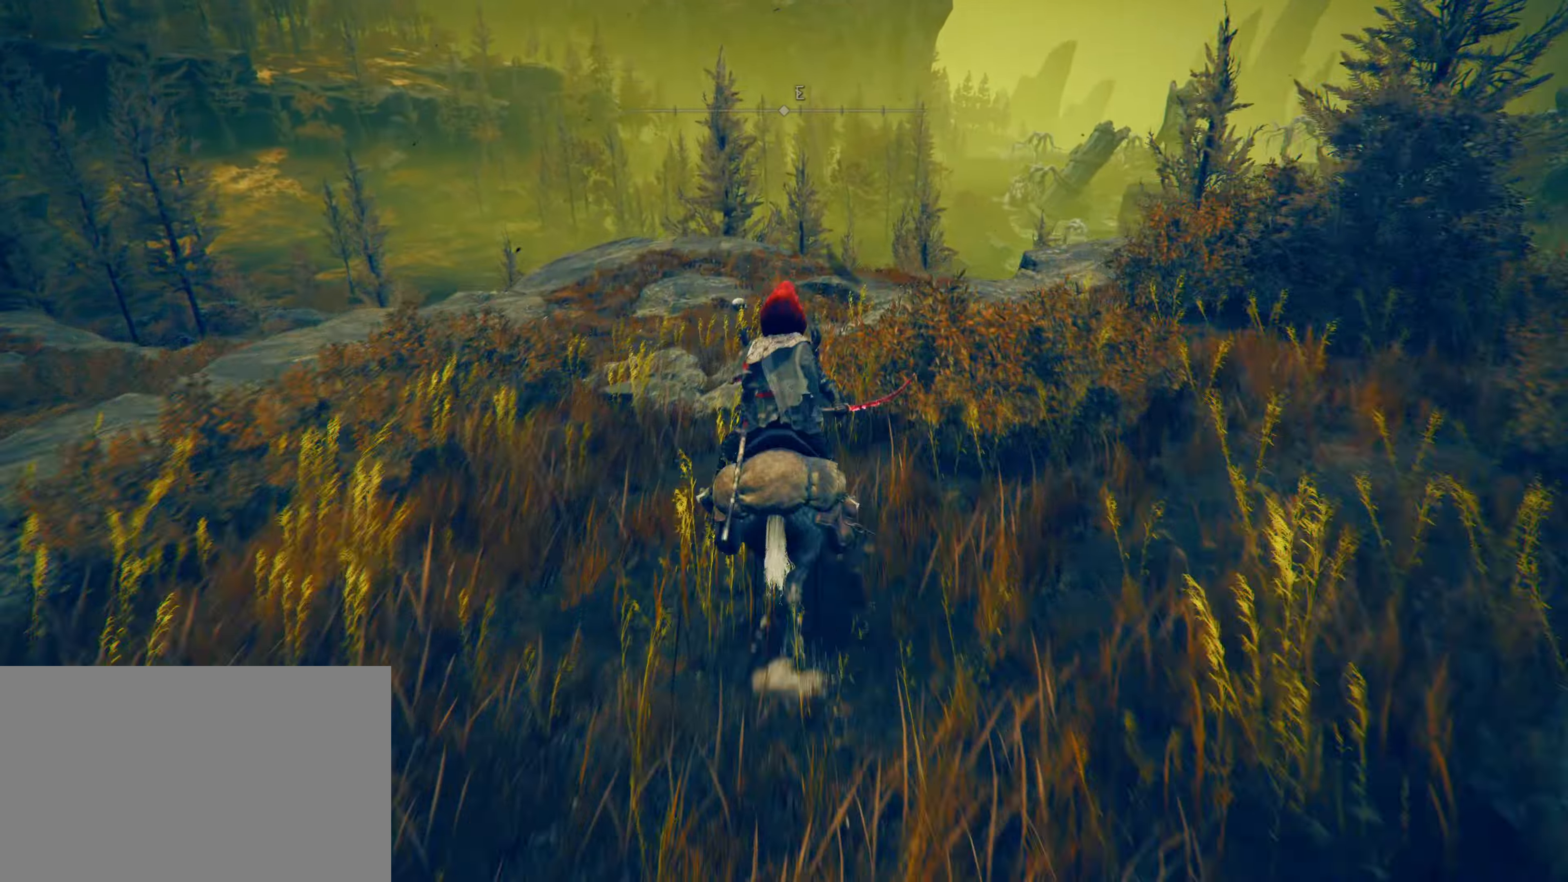
{"keys": ["shift", "w"], "mouse": [], "events": []}
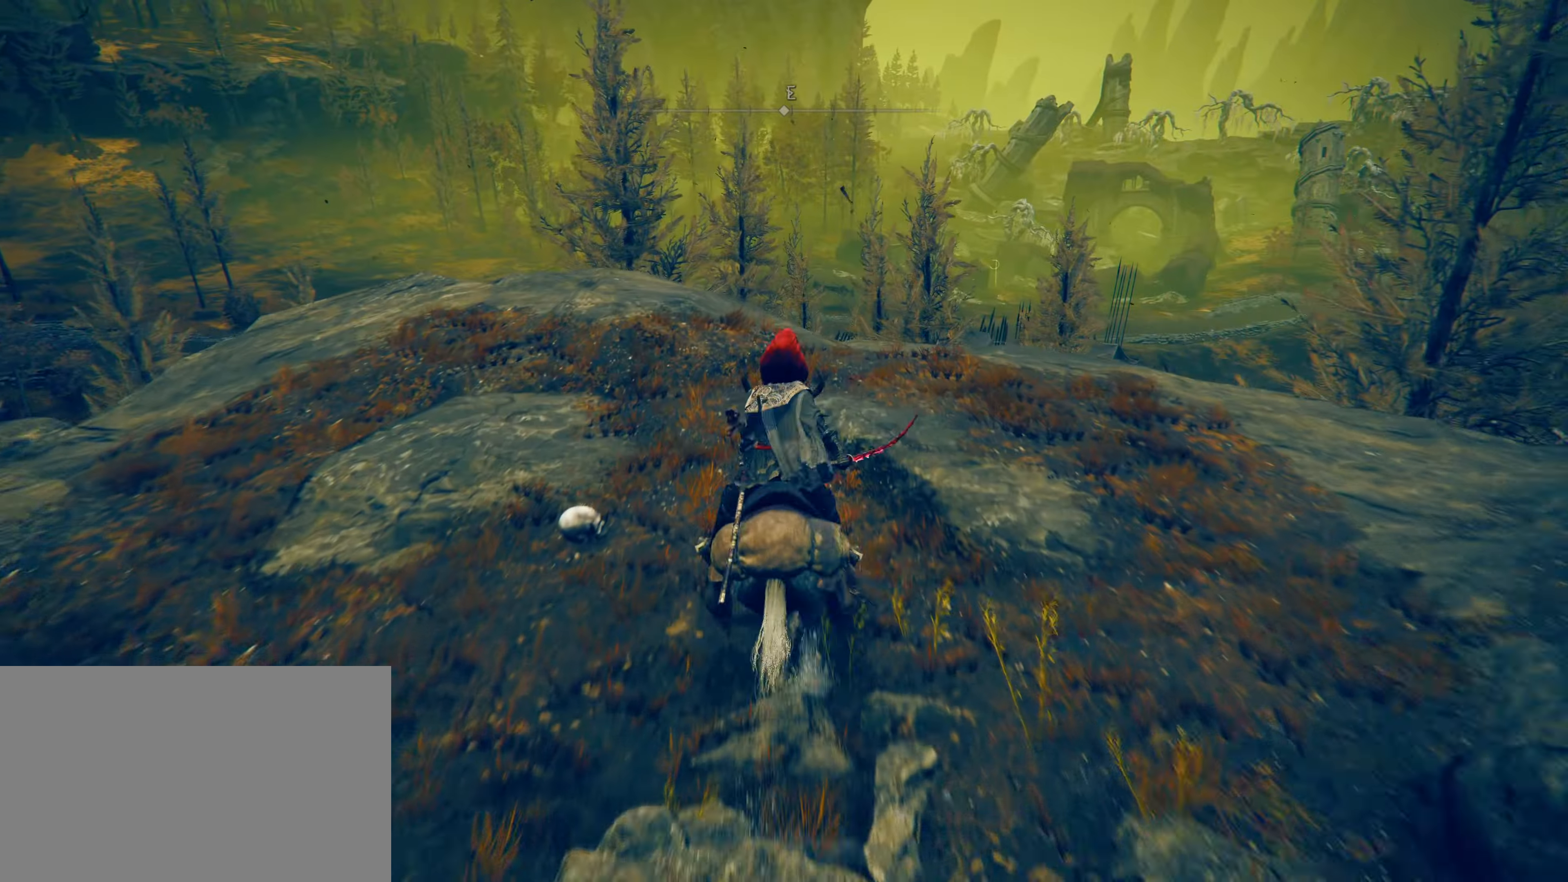
{"keys": ["a", "shift"], "mouse": [], "events": [[183, "a", "down"], [450, "w", "up"]]}
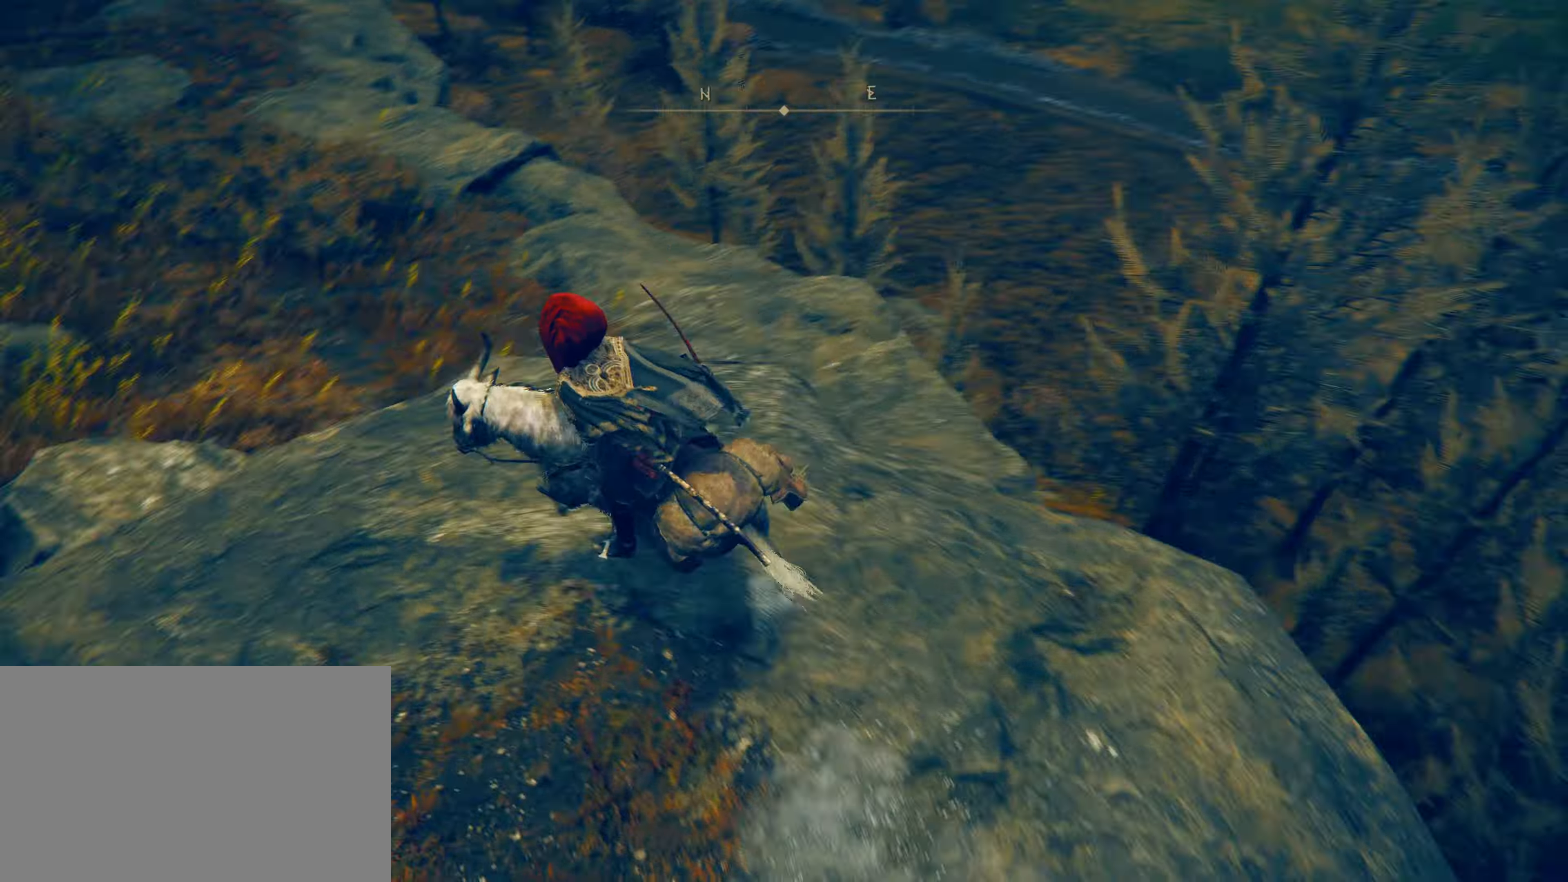
{"keys": ["shift", "w"], "mouse": [], "events": [[67, "w", "down"], [83, "a", "up"]]}
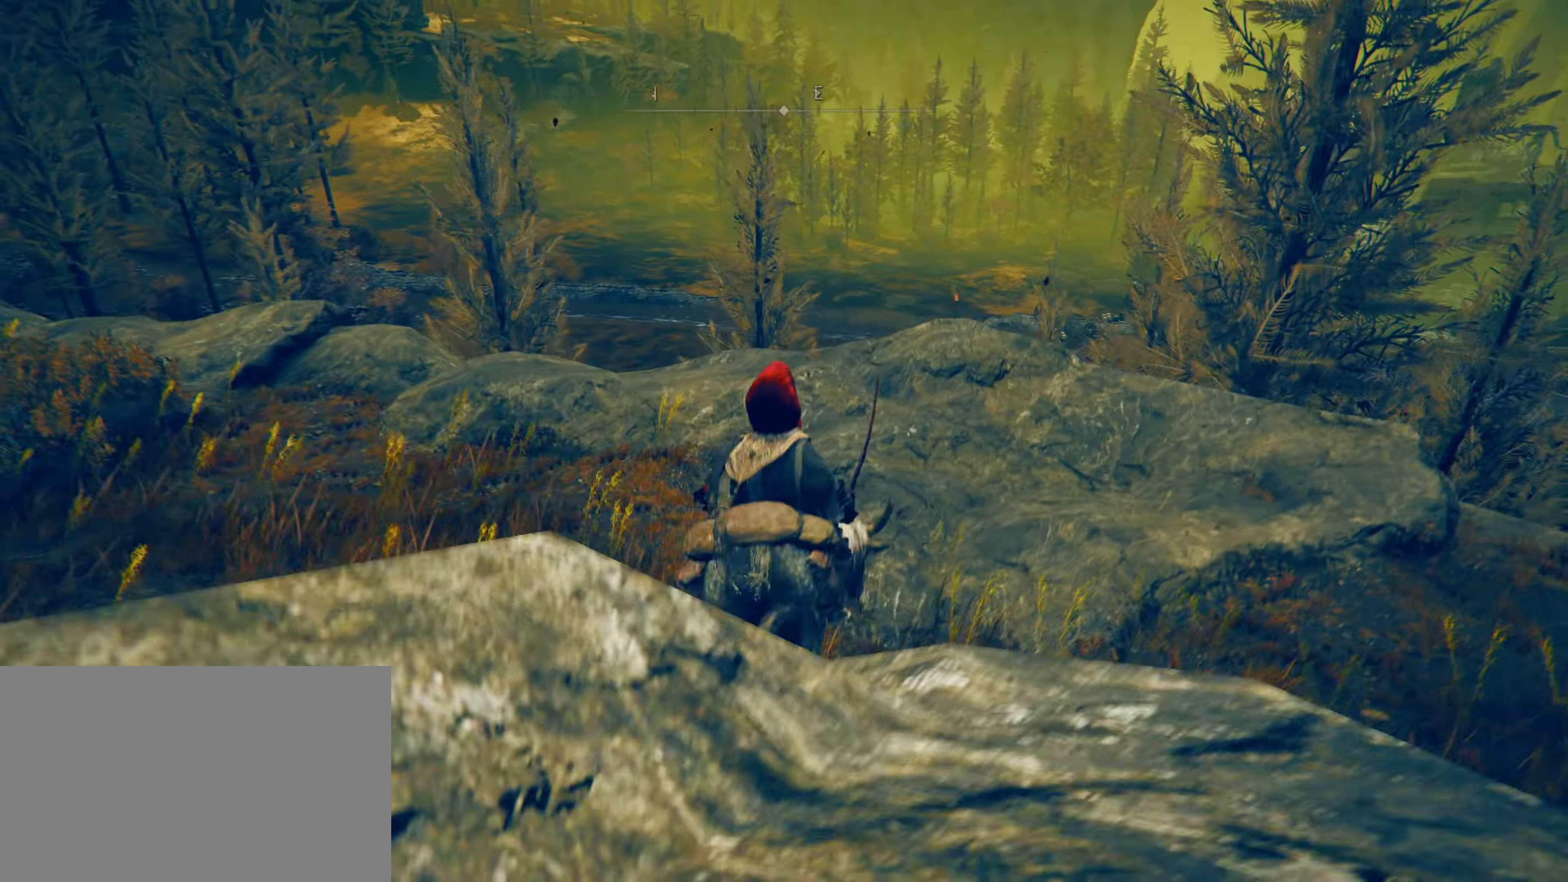
{"keys": ["shift", "w"], "mouse": [], "events": []}